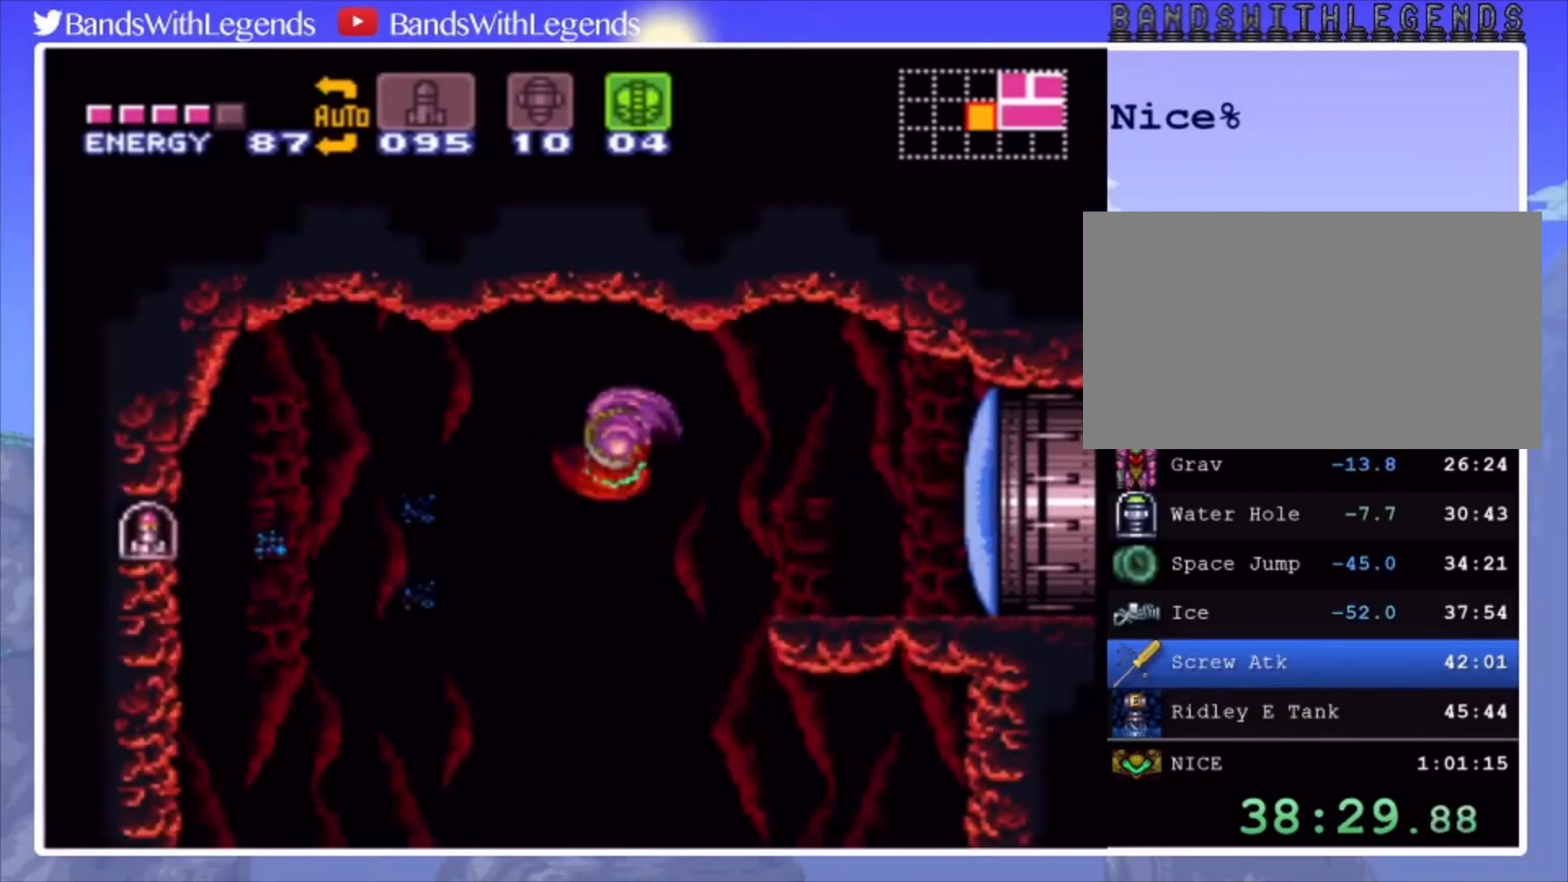
Gameplay with a controller (PlayStation layout); each line is a JSON object with the inputs held at the frame after it. "events" lists button and stick changes between this image and that frame as [ms after this image, input, new state], when the widget could be followed in between. Not read: L3 R3.
{"buttons": ["DPAD_LEFT"], "events": [[167, "CROSS", "down"], [267, "CROSS", "up"]]}
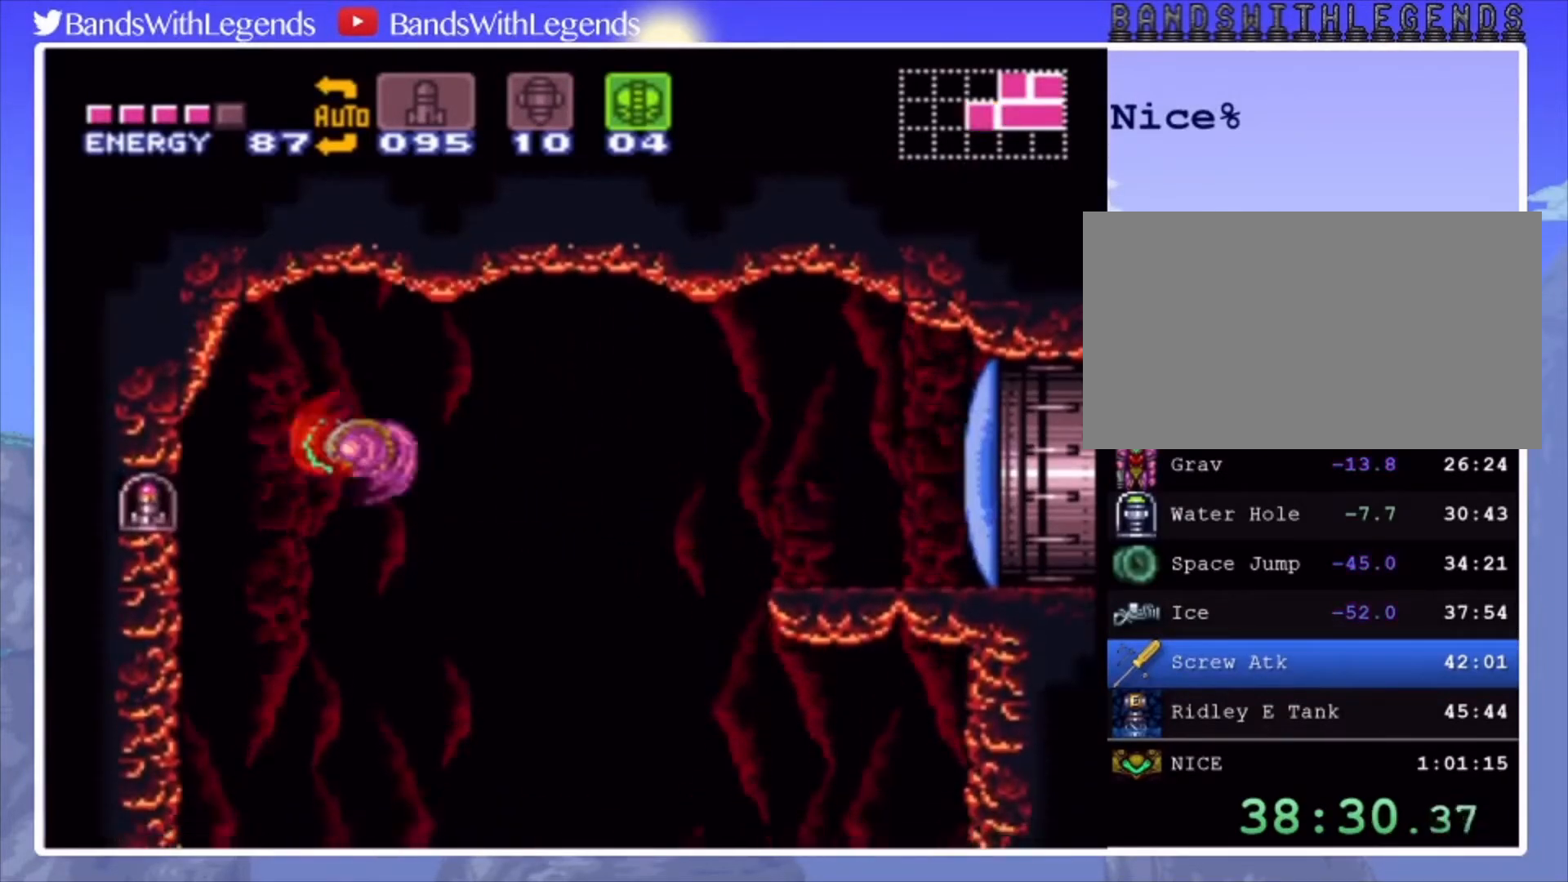
{"buttons": ["L2", "DPAD_LEFT"], "events": [[233, "CROSS", "down"], [267, "CROSS", "up"], [300, "L2", "down"]]}
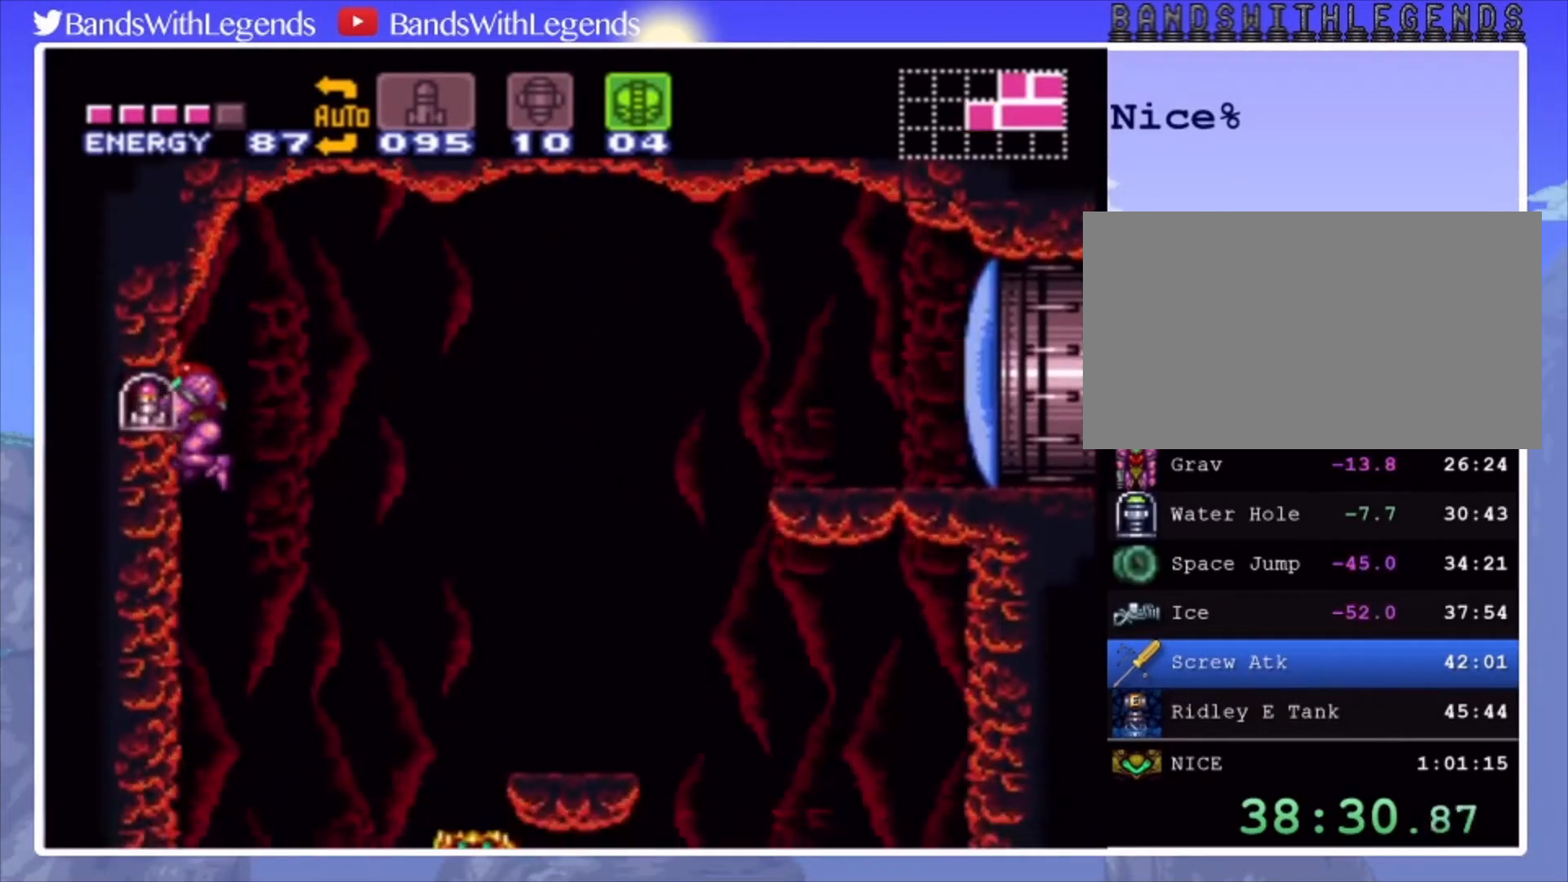
{"buttons": ["L2", "DPAD_LEFT"], "events": []}
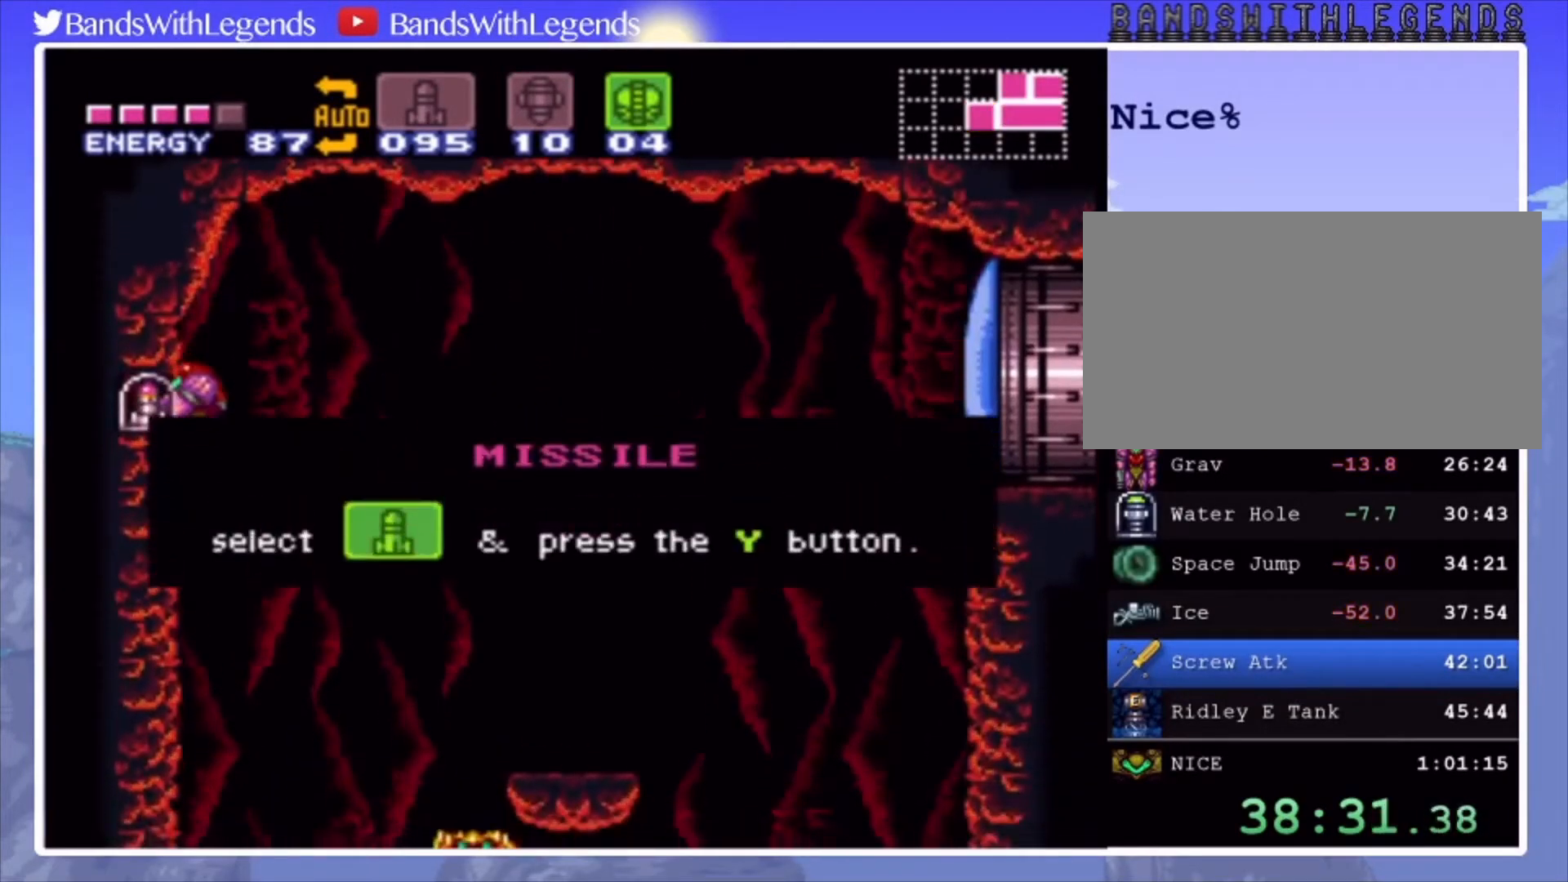
{"buttons": [], "events": [[133, "DPAD_LEFT", "up"], [133, "L2", "up"]]}
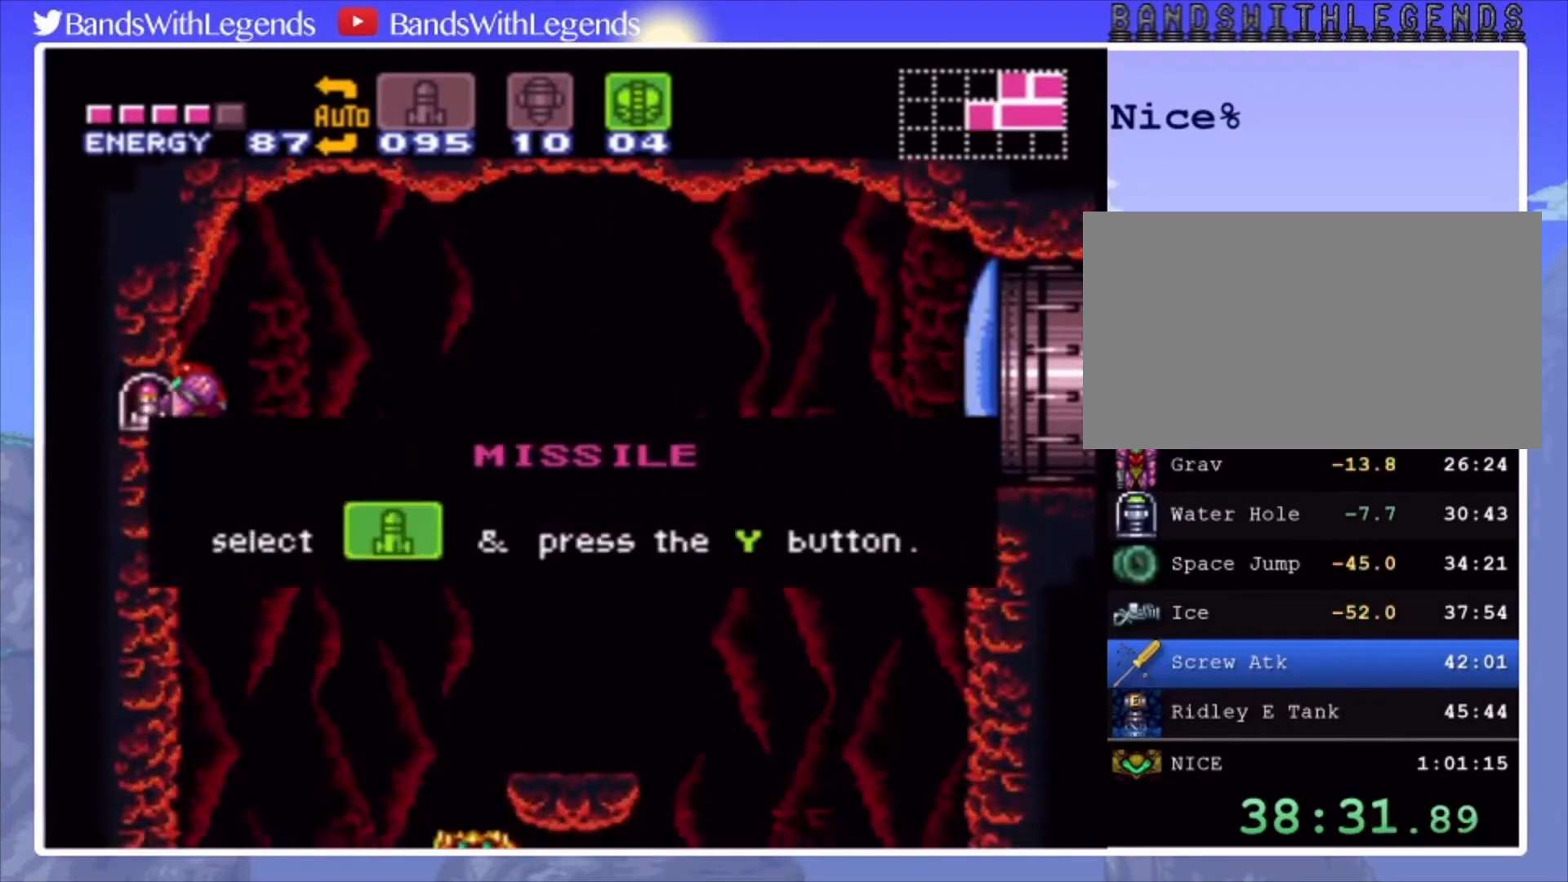
{"buttons": [], "events": []}
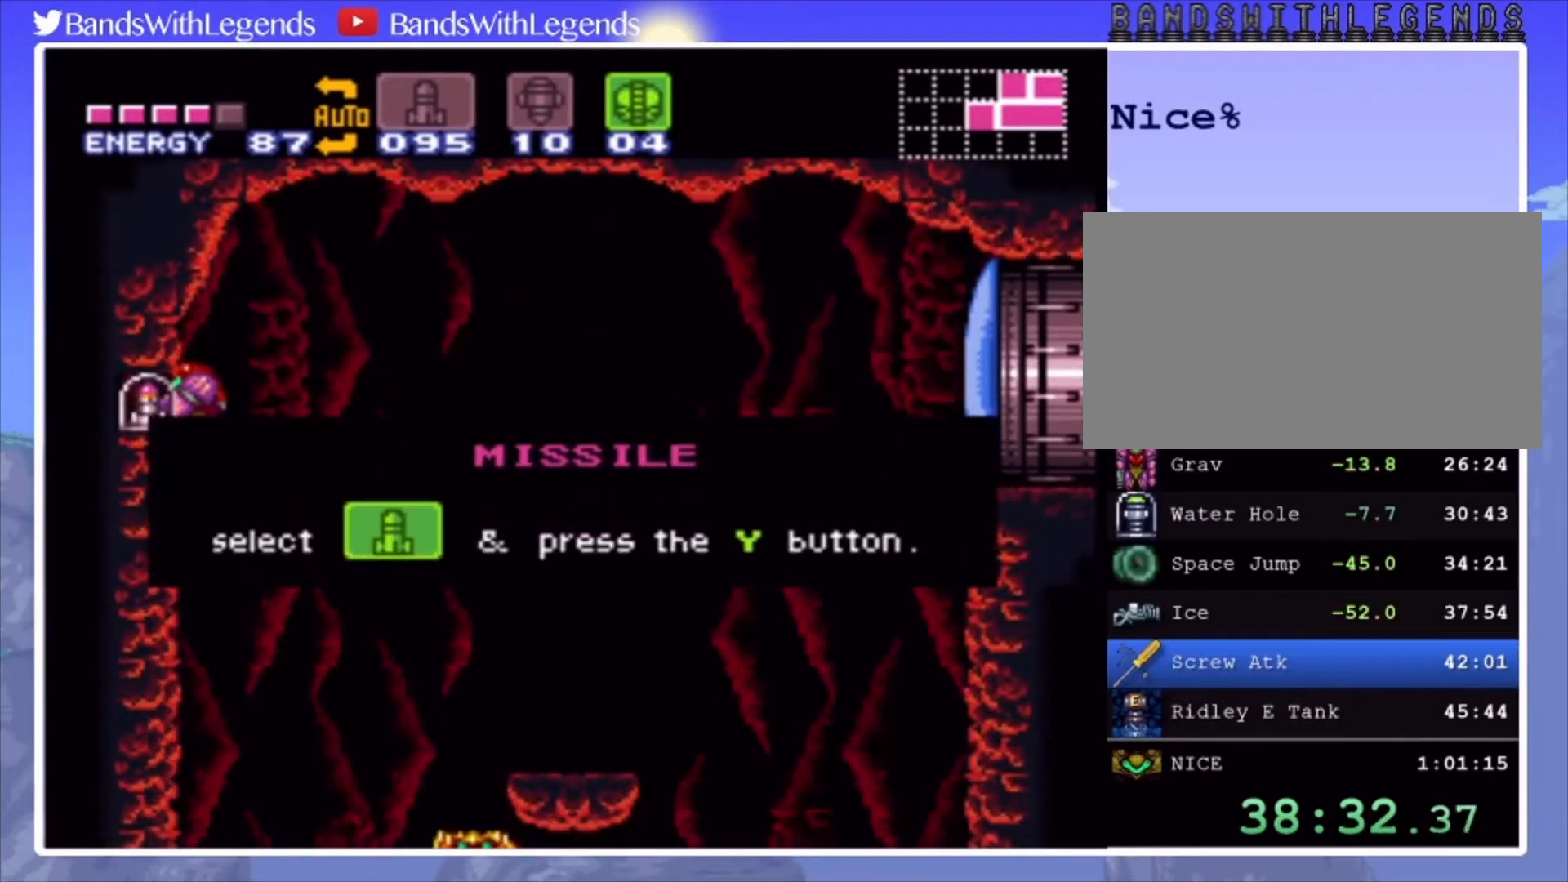
{"buttons": [], "events": []}
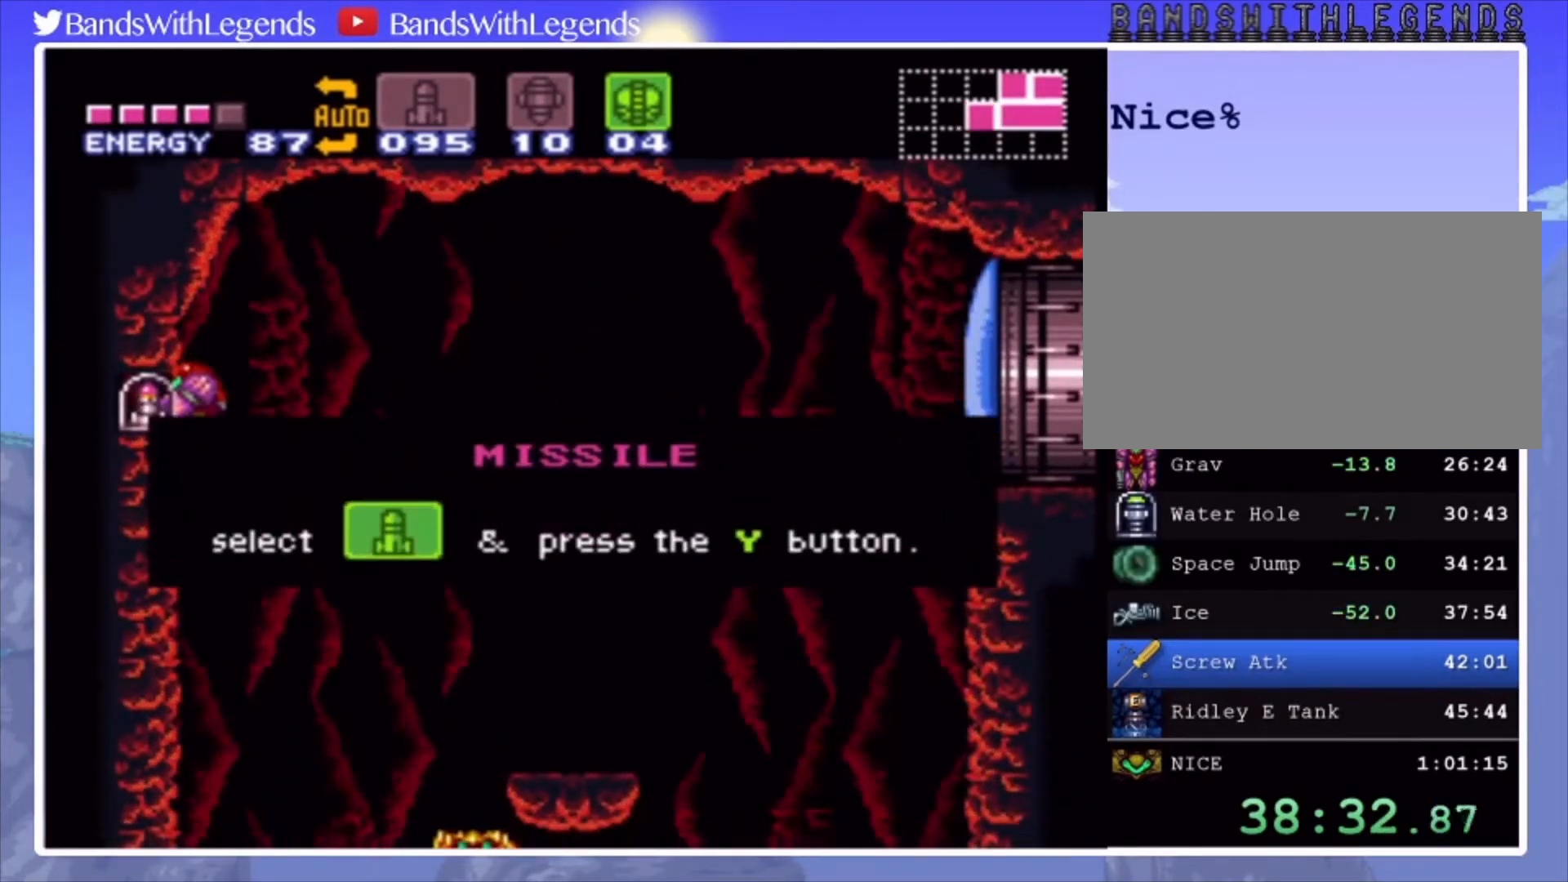
{"buttons": [], "events": []}
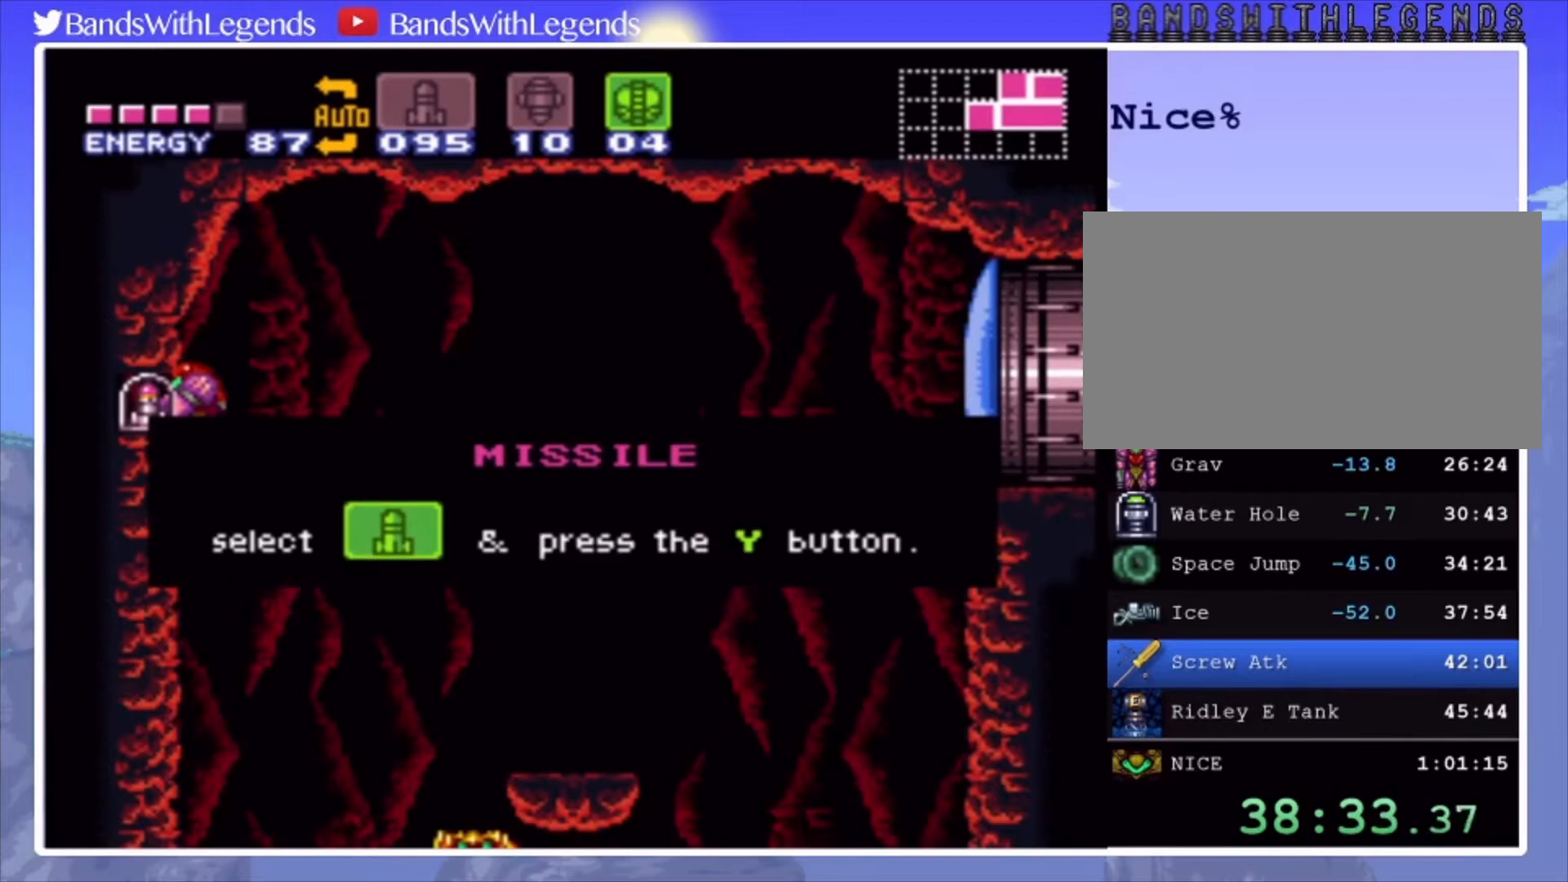
{"buttons": [], "events": []}
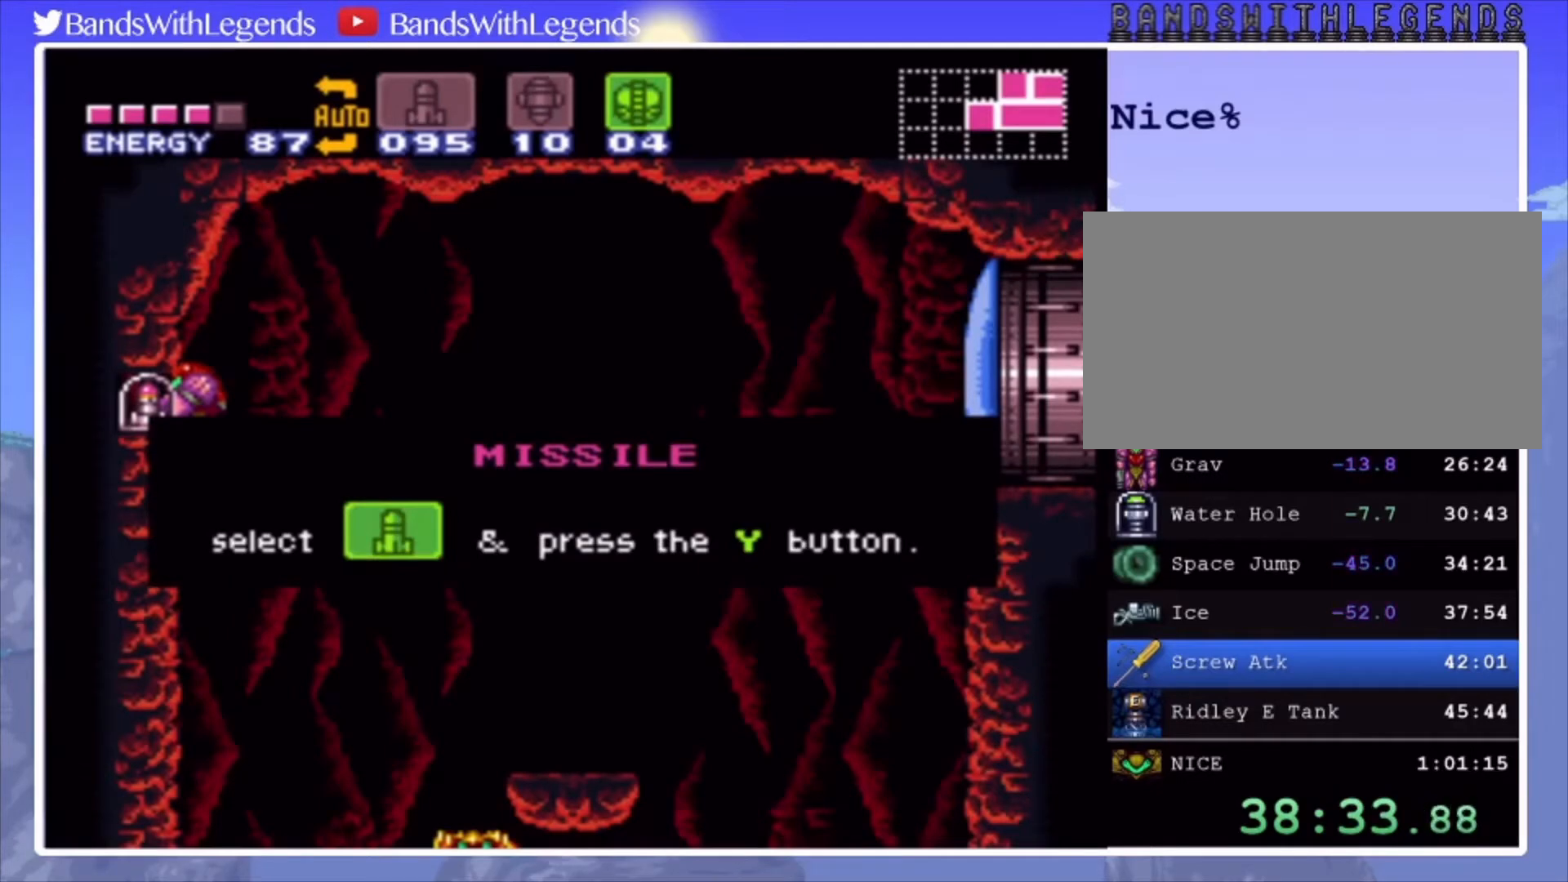
{"buttons": [], "events": []}
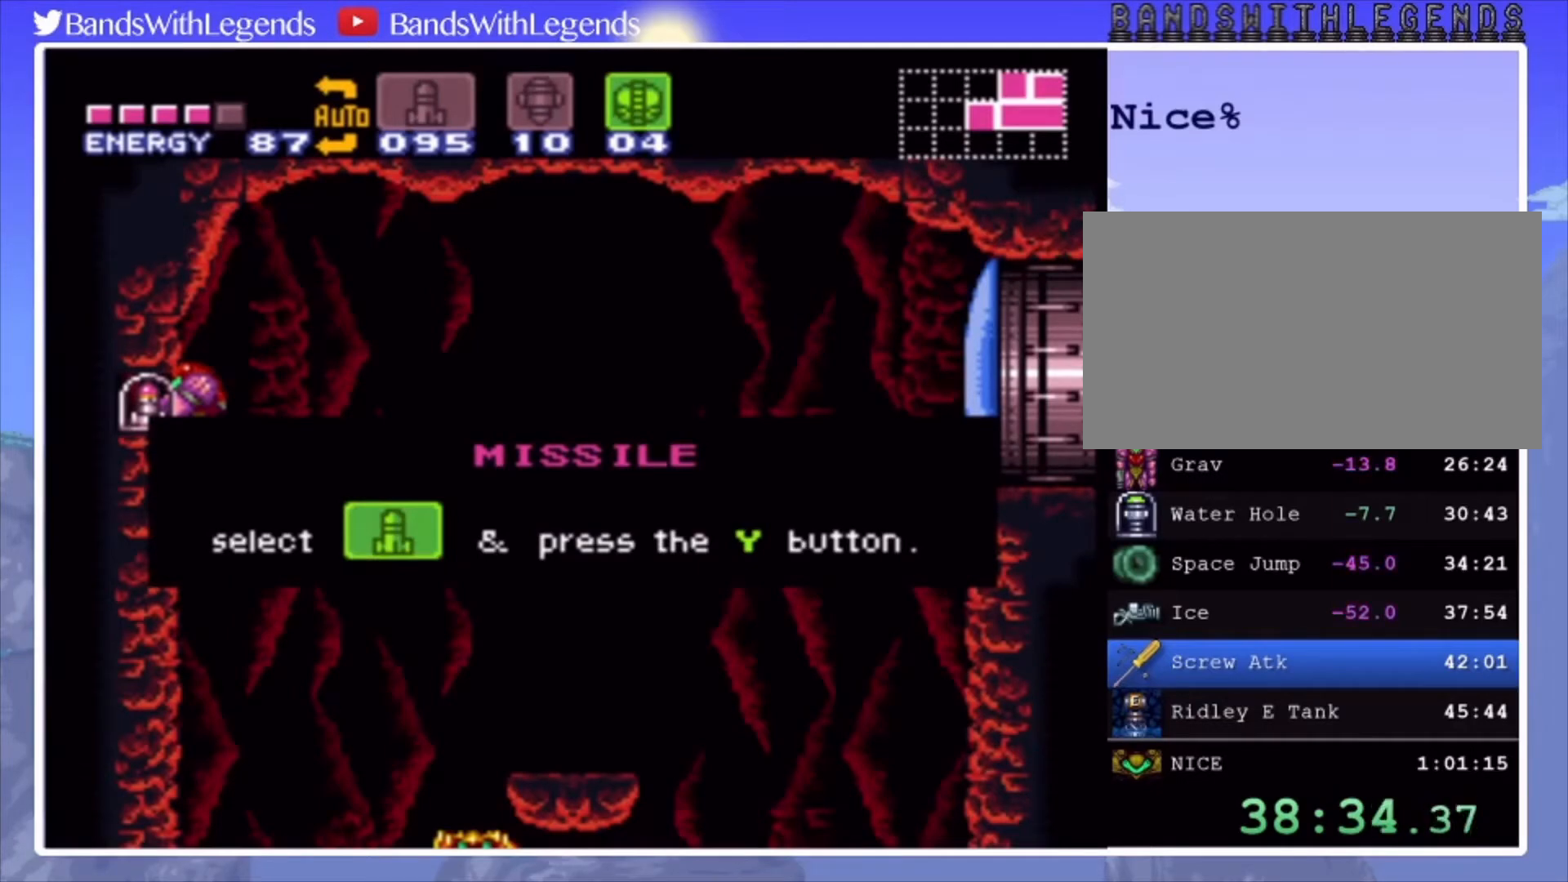
{"buttons": [], "events": []}
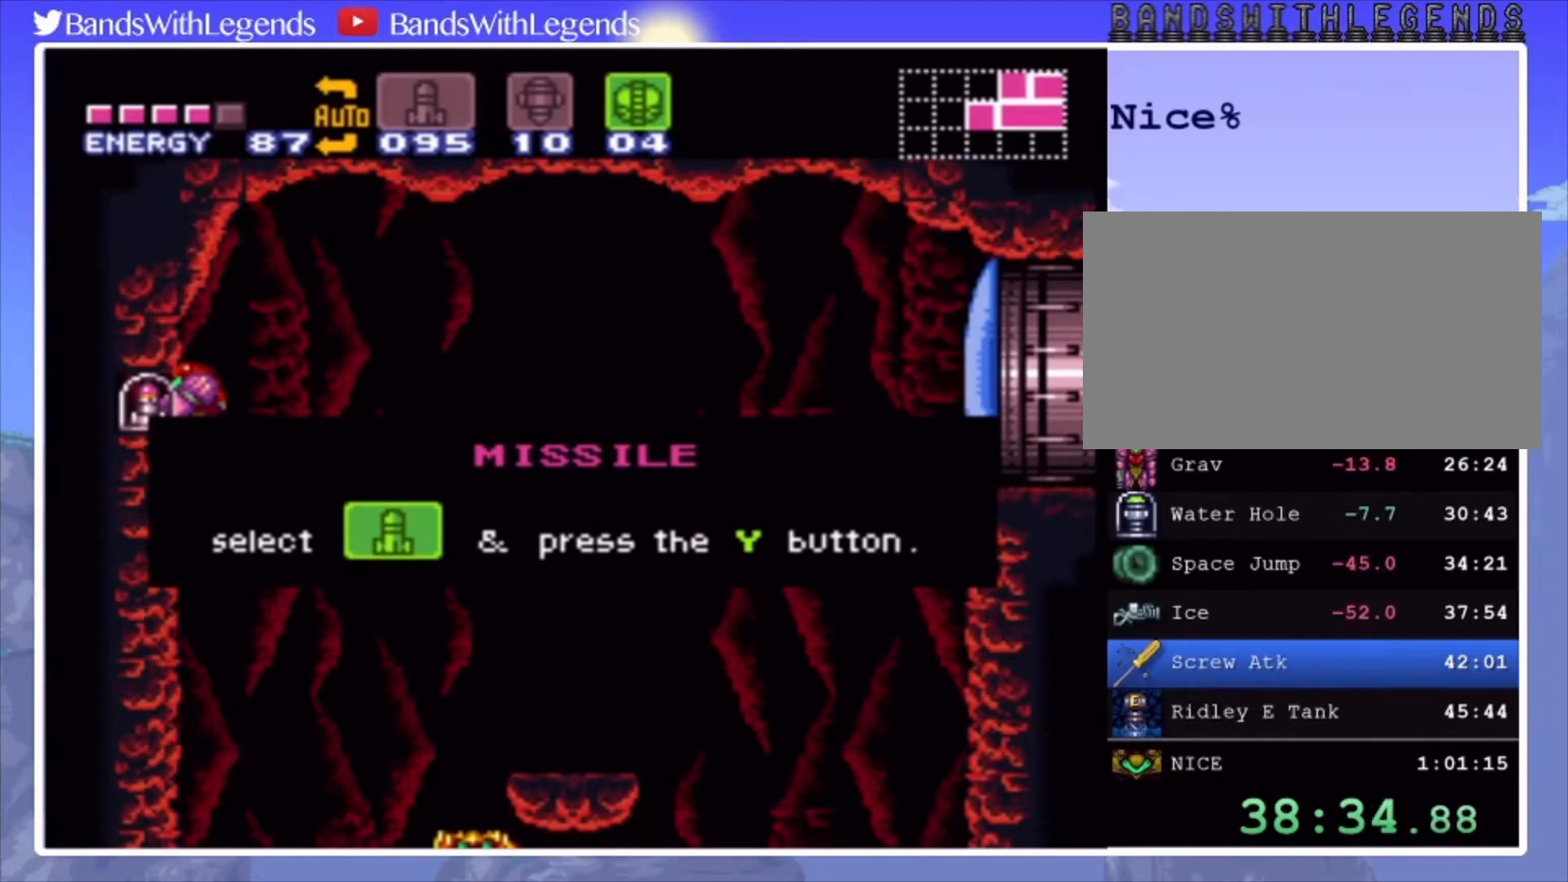
{"buttons": [], "events": []}
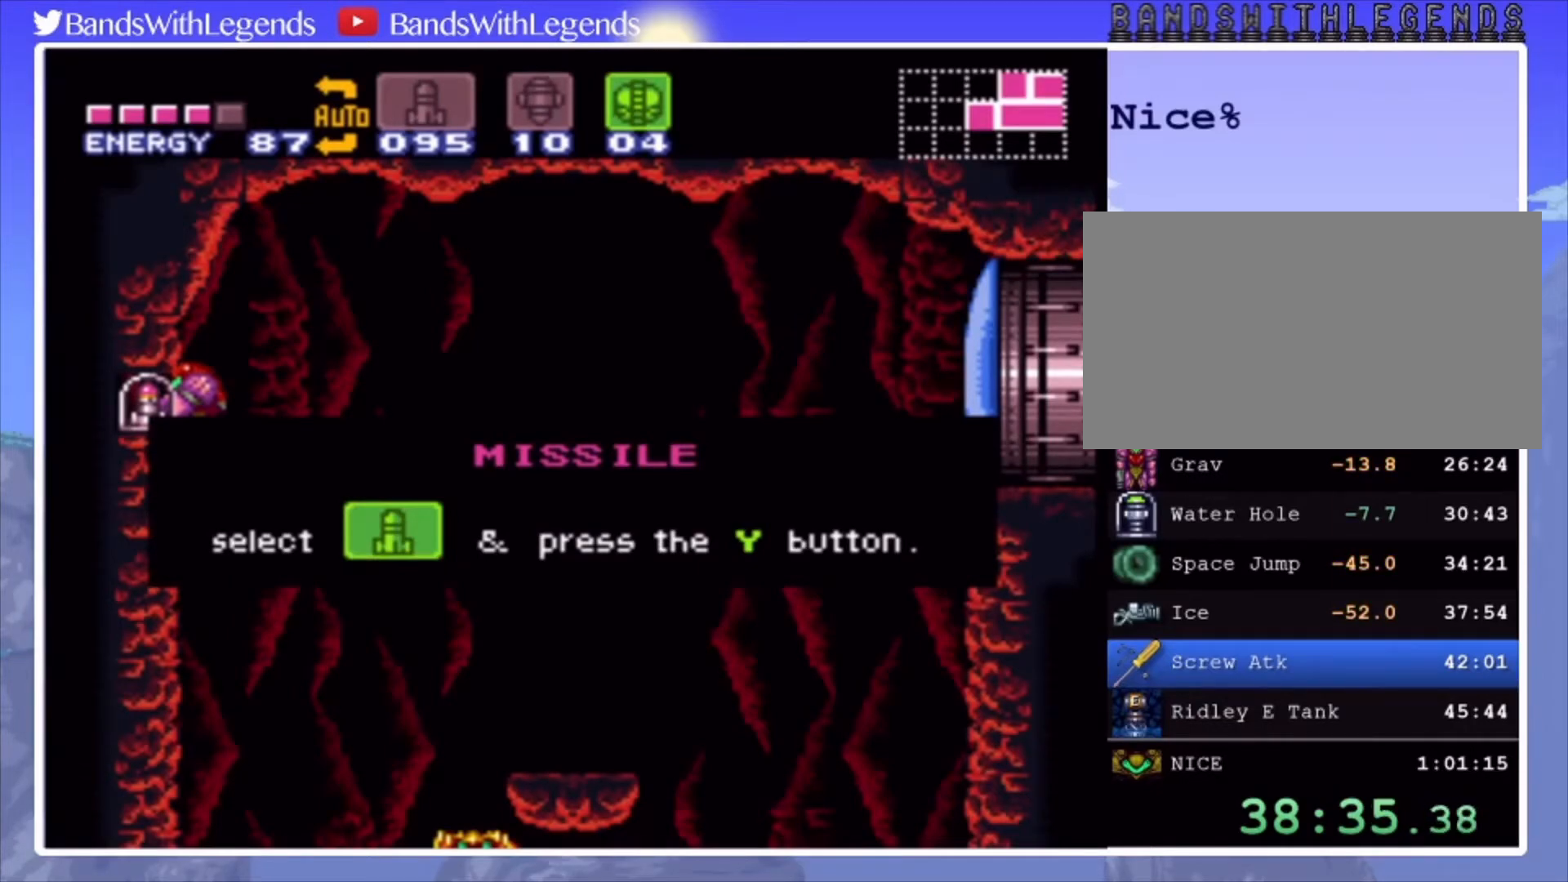
{"buttons": [], "events": []}
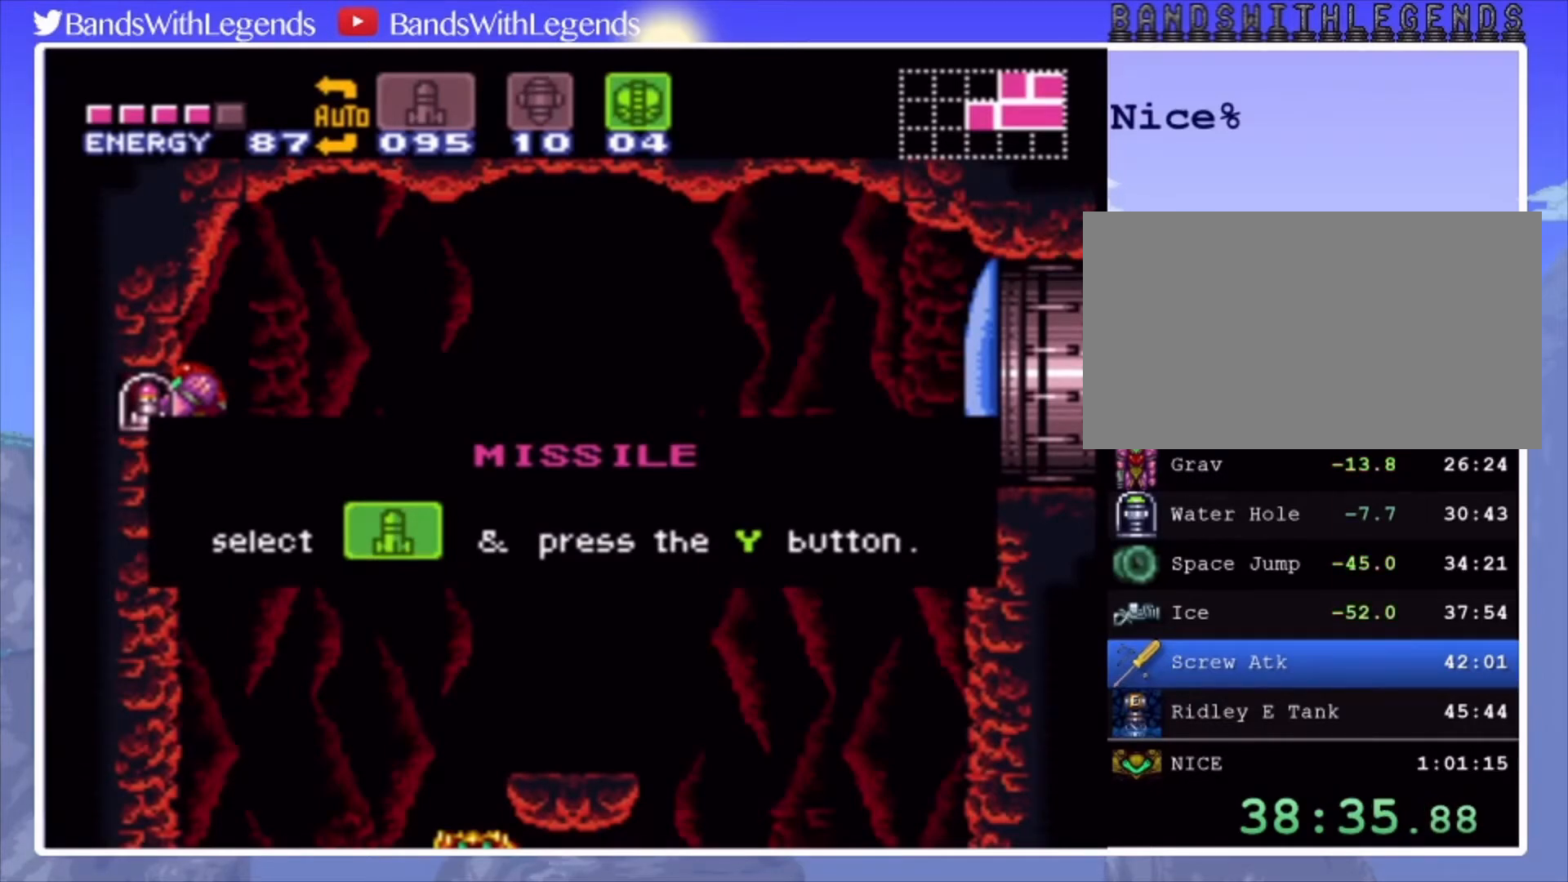
{"buttons": [], "events": []}
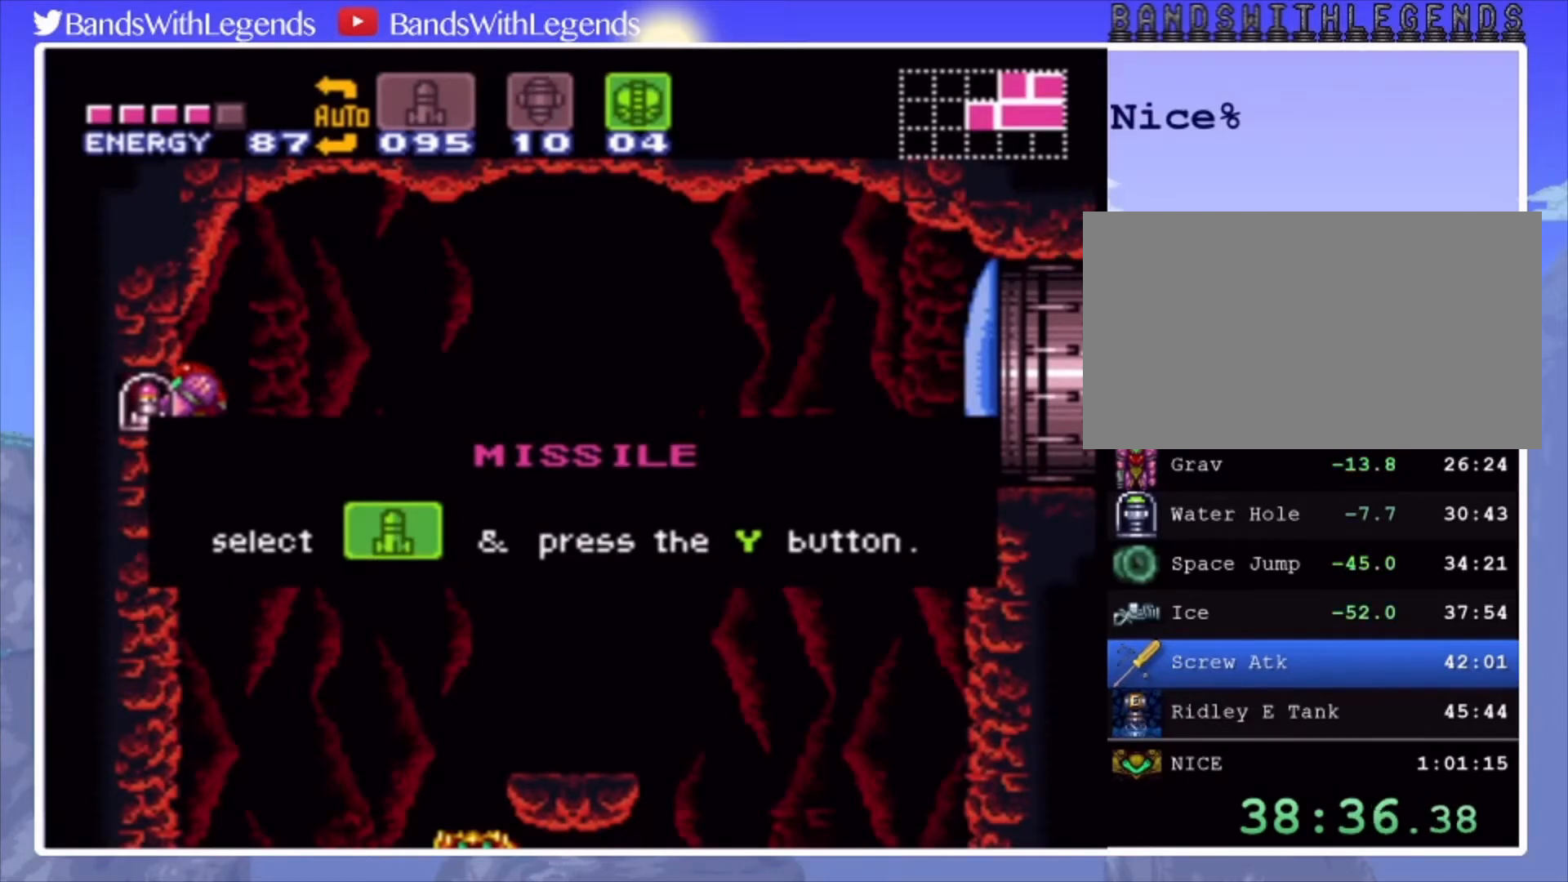
{"buttons": ["L2", "DPAD_LEFT"], "events": [[133, "L2", "down"], [367, "DPAD_LEFT", "down"]]}
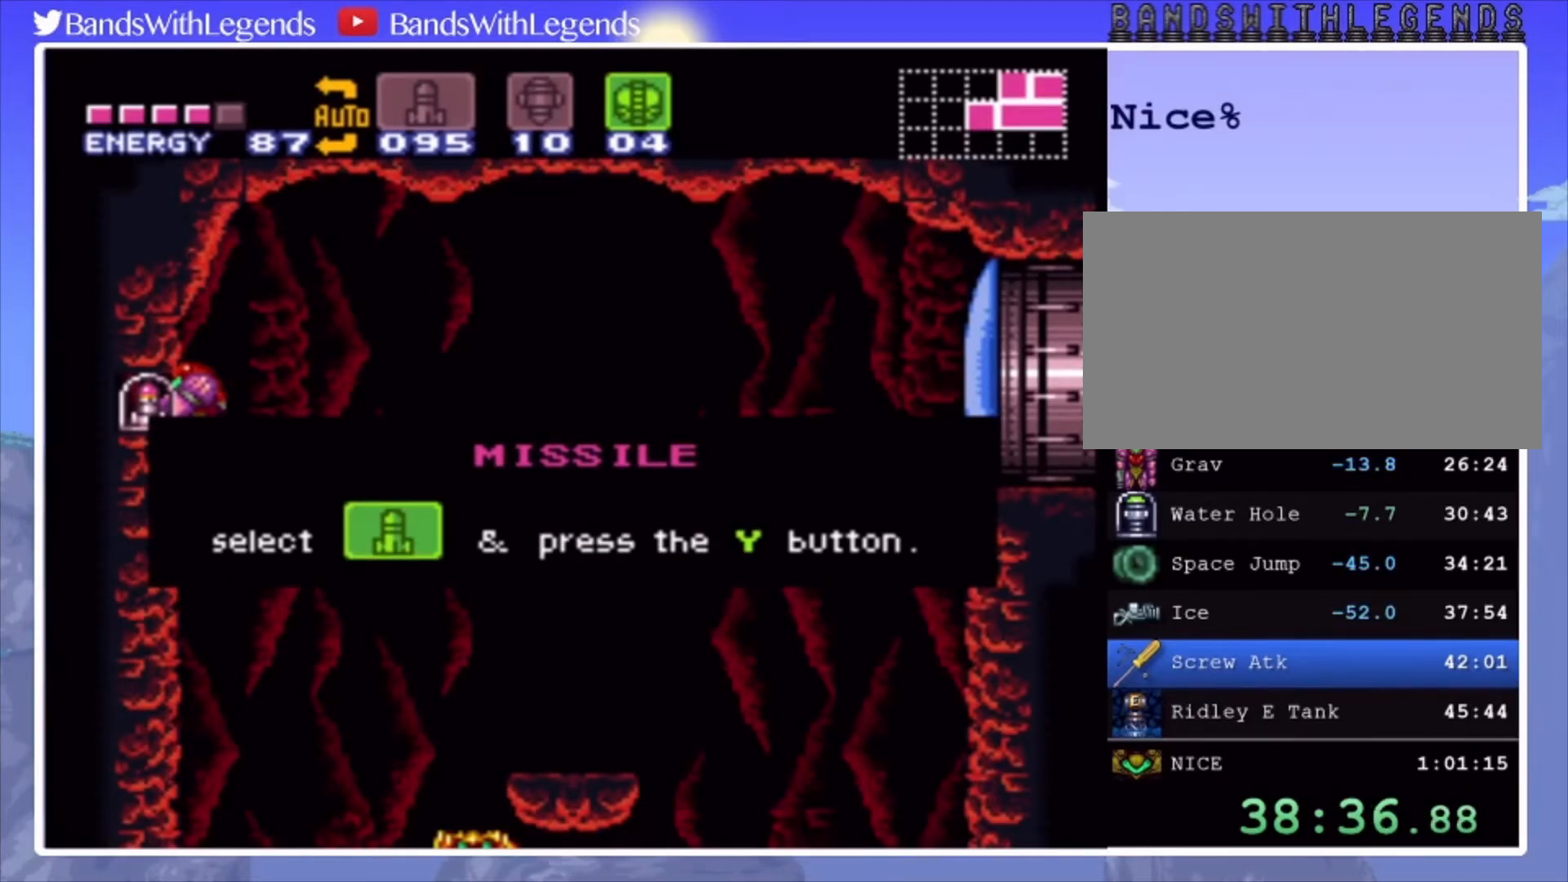
{"buttons": ["L2", "DPAD_LEFT"], "events": []}
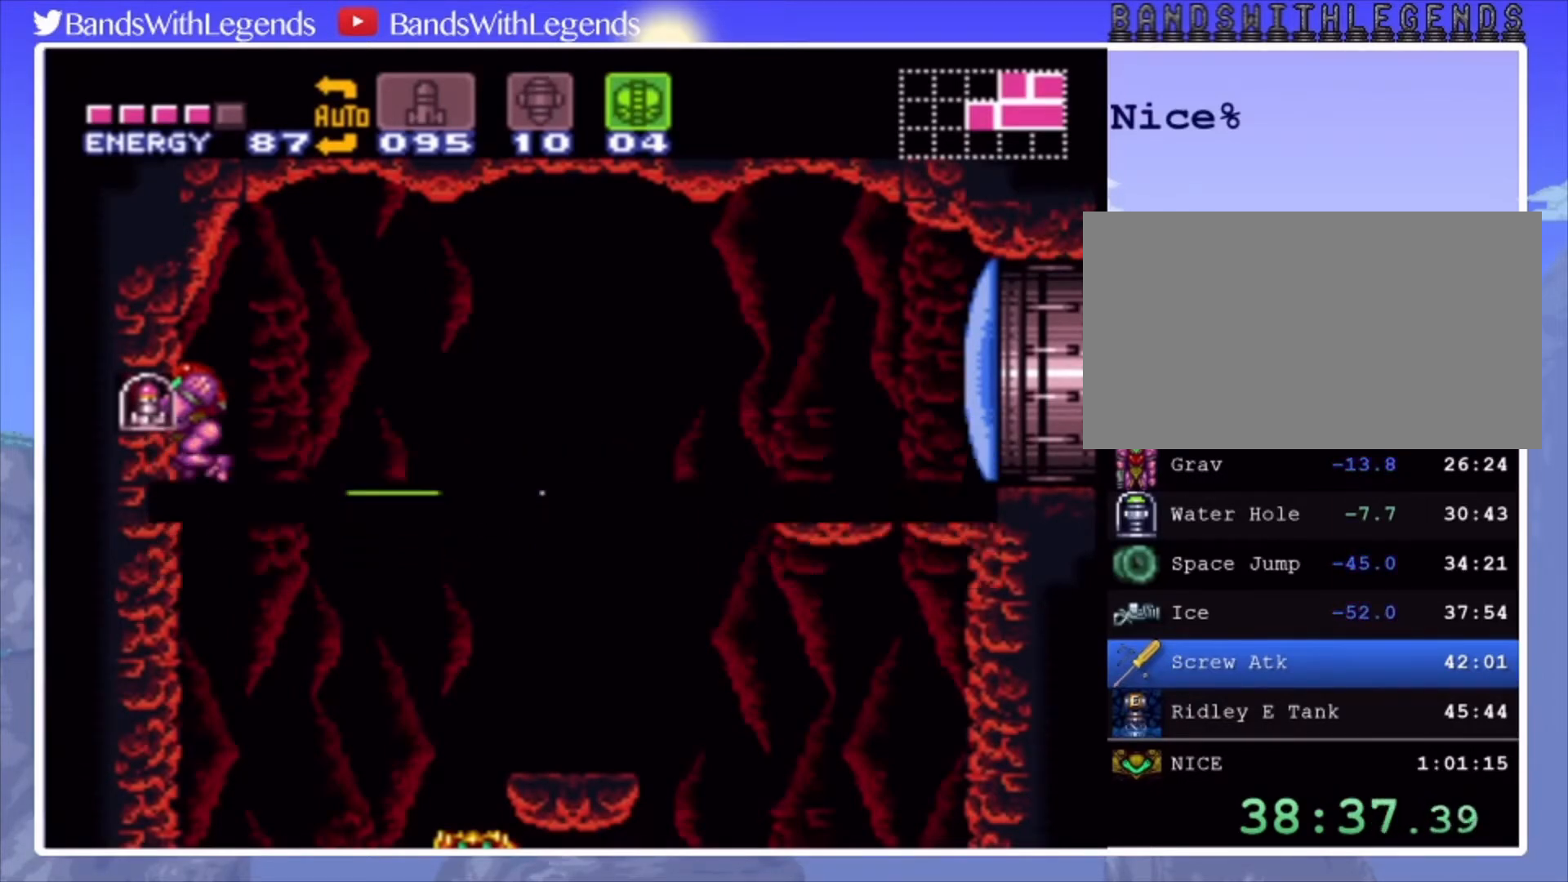
{"buttons": [], "events": [[267, "DPAD_LEFT", "up"], [300, "L2", "up"], [333, "DPAD_LEFT", "down"], [500, "DPAD_LEFT", "up"]]}
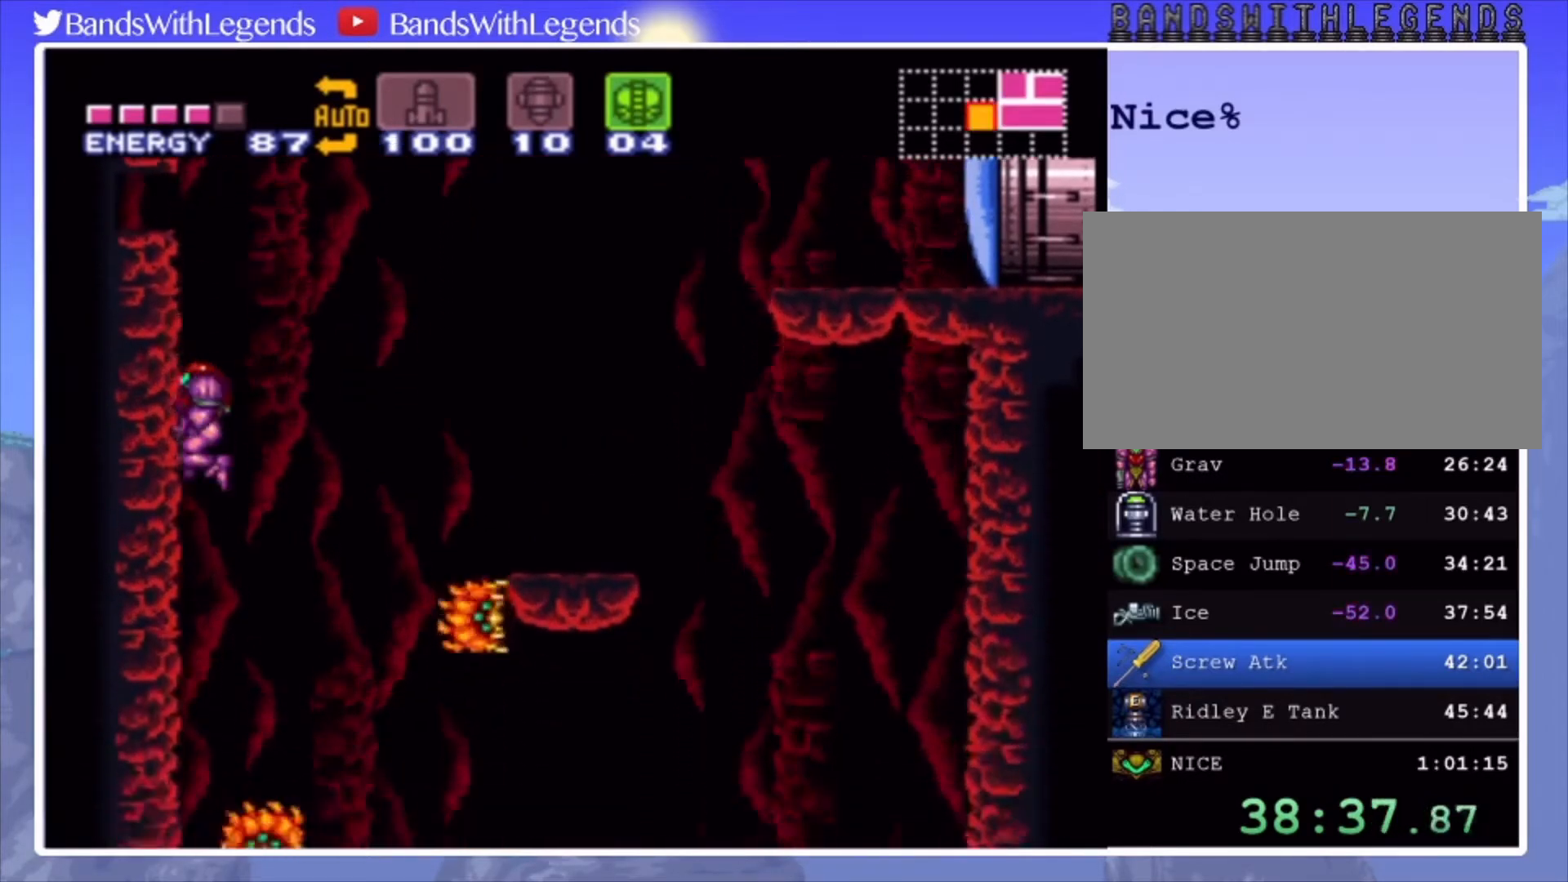
{"buttons": ["CROSS", "DPAD_RIGHT"], "events": [[367, "DPAD_RIGHT", "down"], [400, "CROSS", "down"]]}
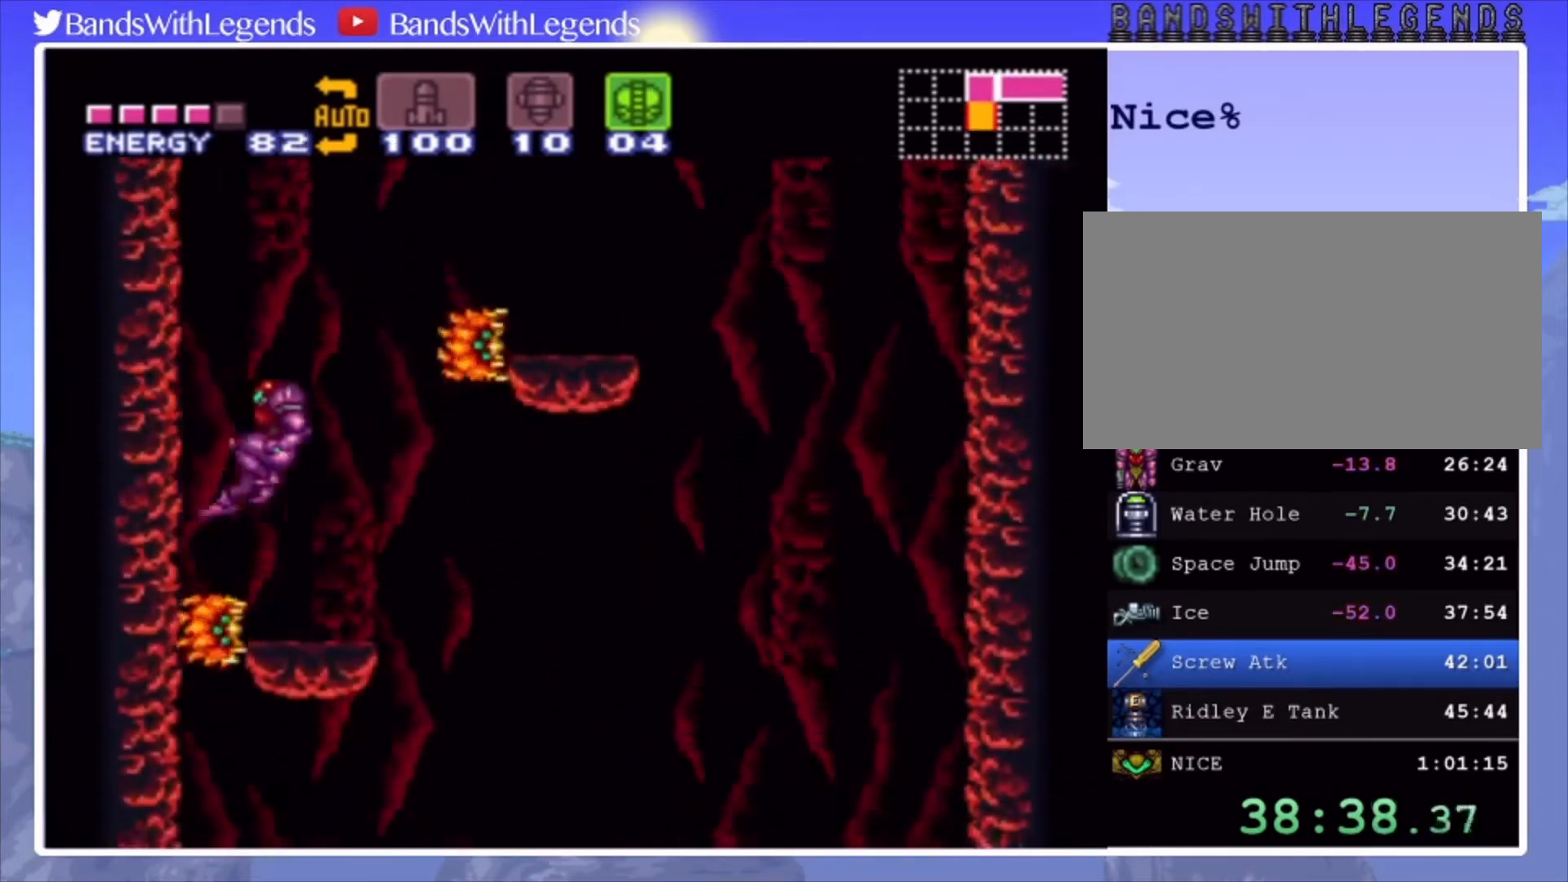
{"buttons": ["CROSS", "DPAD_RIGHT"], "events": []}
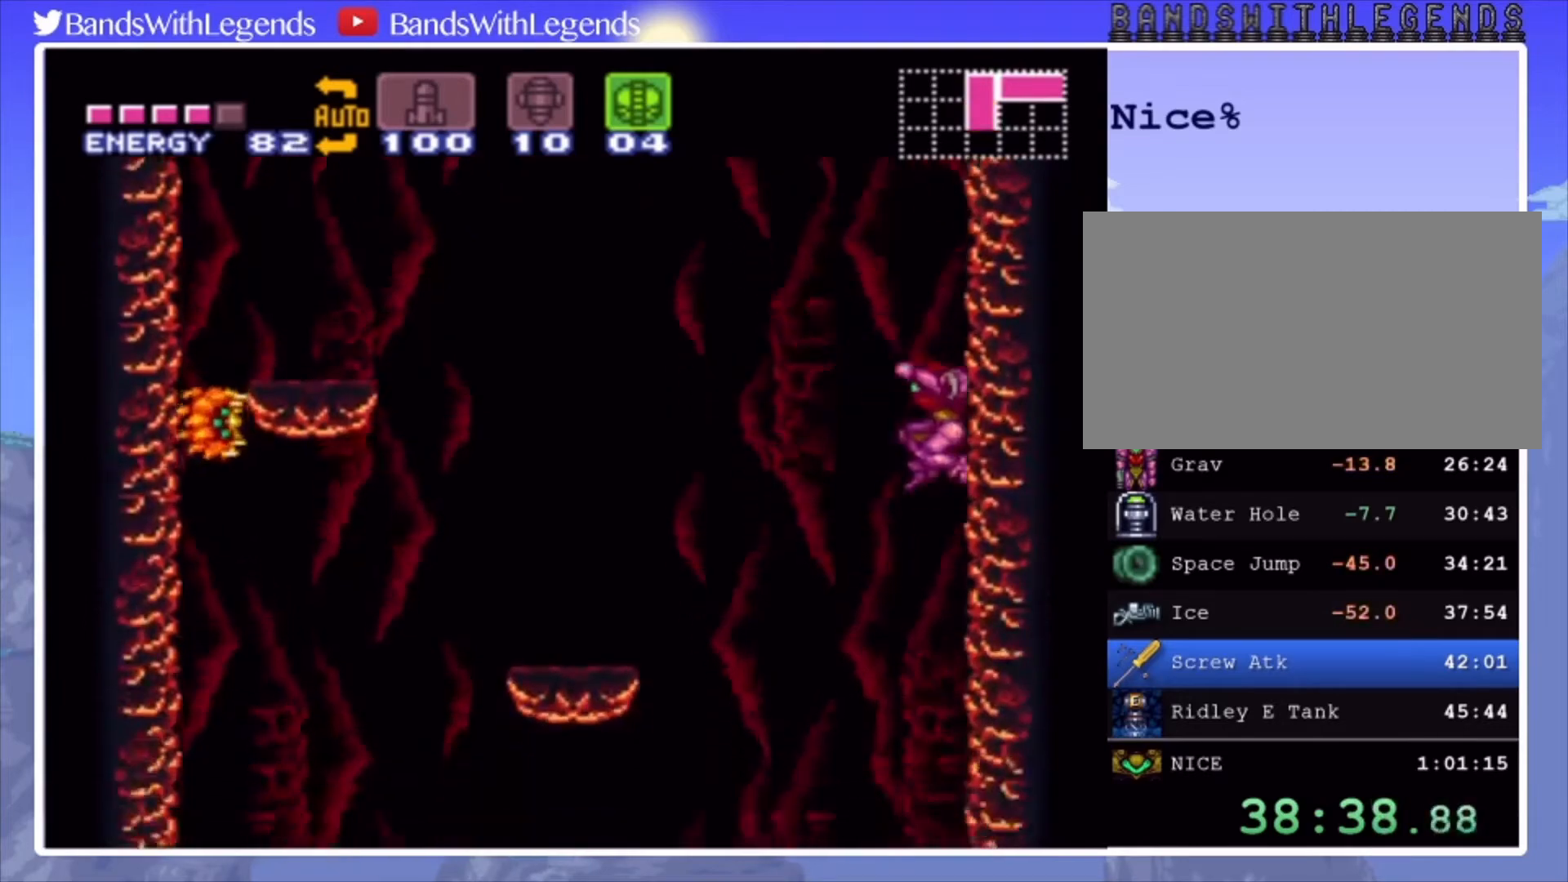
{"buttons": [], "events": [[167, "CROSS", "up"], [467, "DPAD_RIGHT", "up"]]}
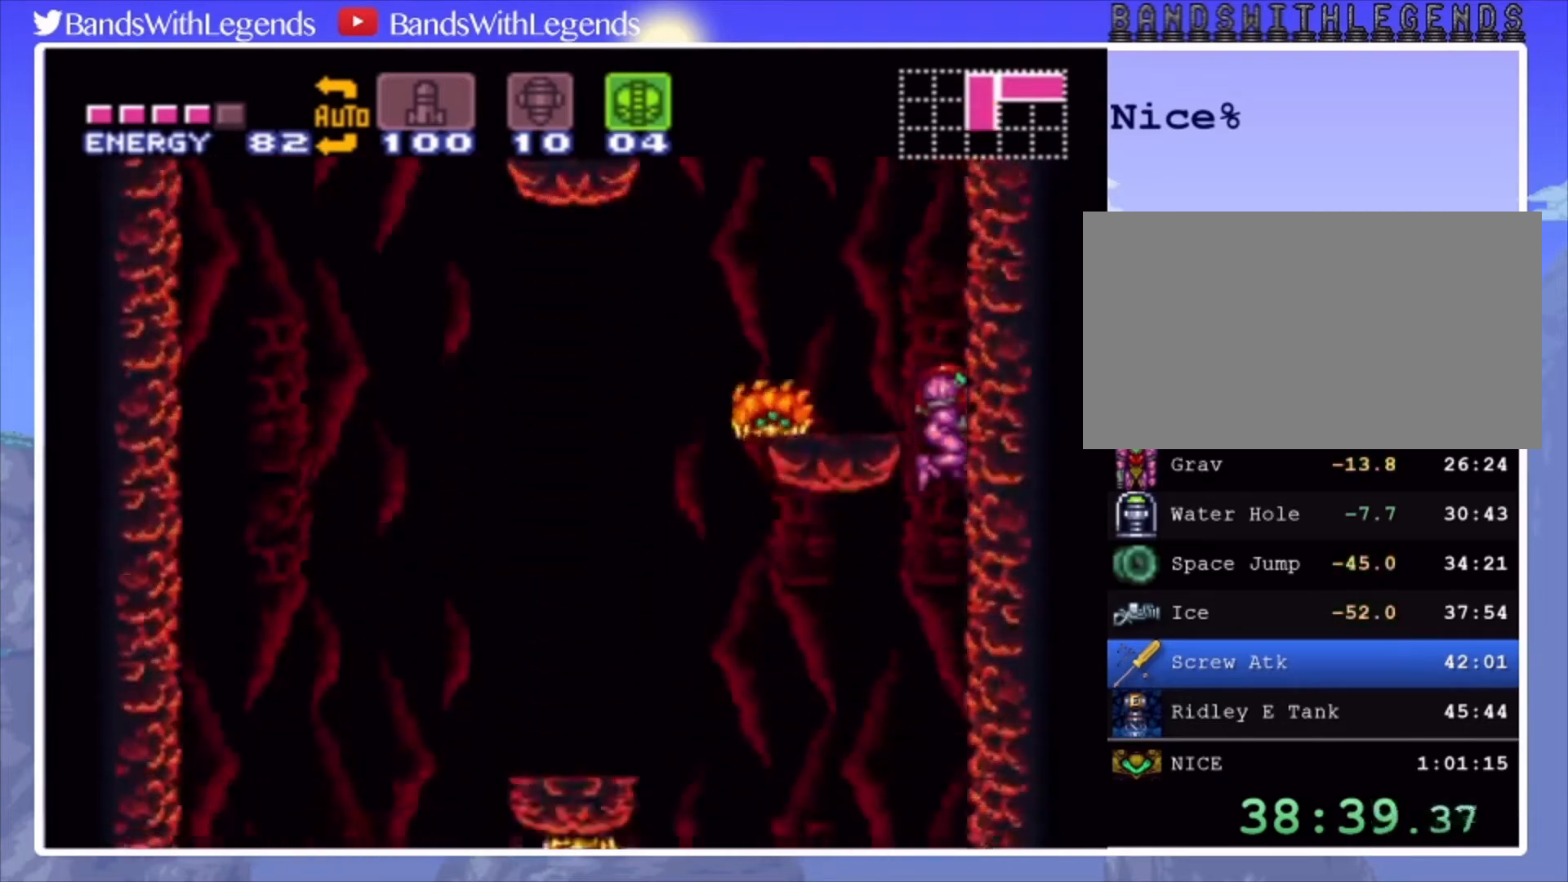
{"buttons": ["DPAD_DOWN"], "events": [[167, "DPAD_DOWN", "down"]]}
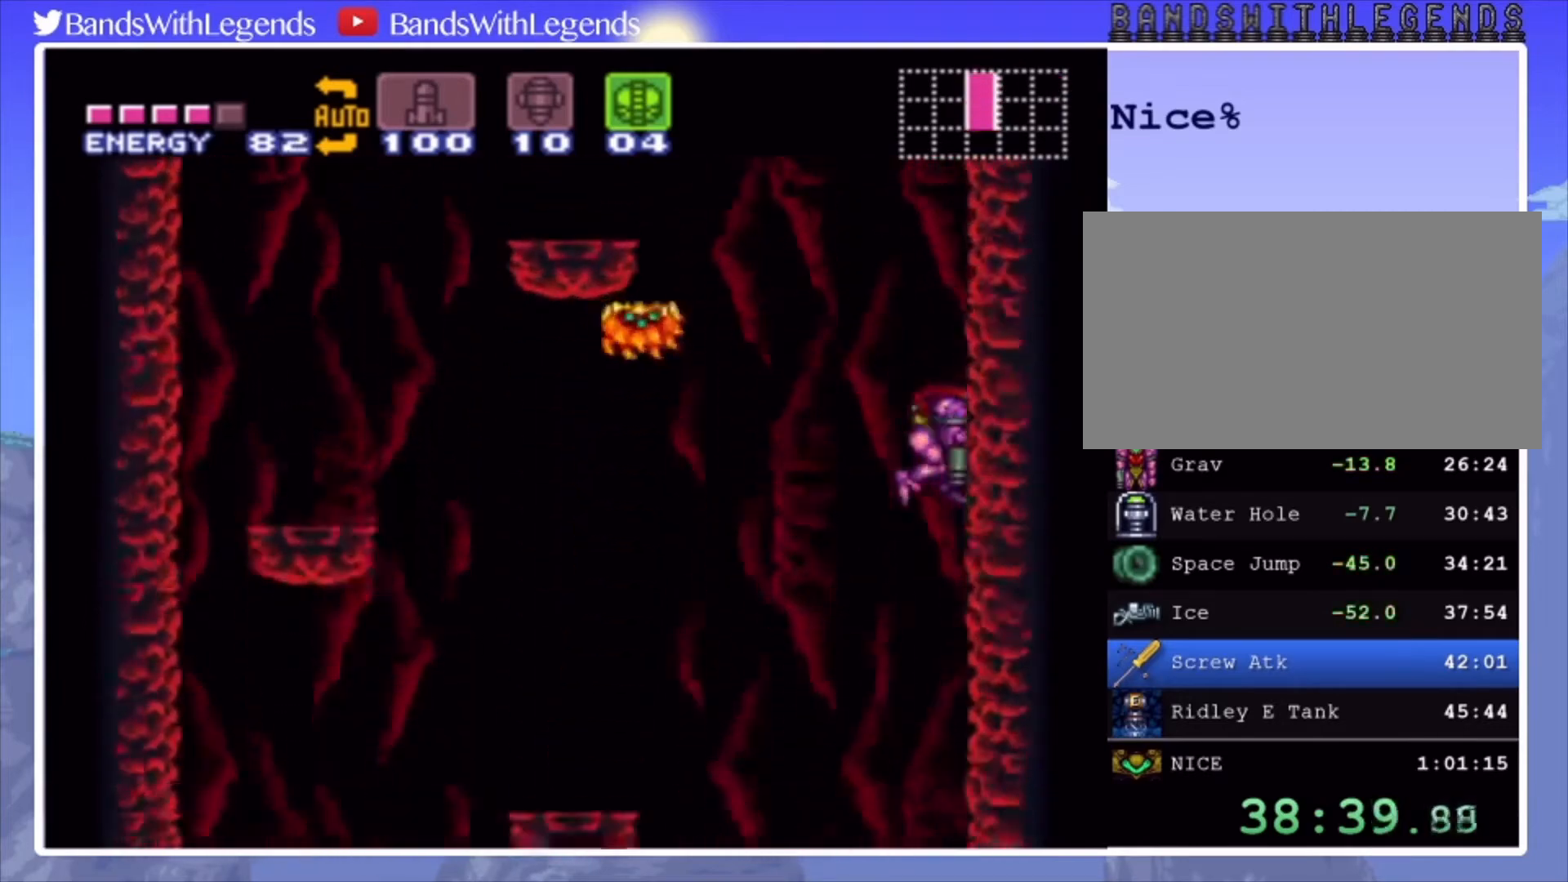
{"buttons": [], "events": [[33, "SQUARE", "down"], [133, "SQUARE", "up"], [467, "DPAD_DOWN", "up"]]}
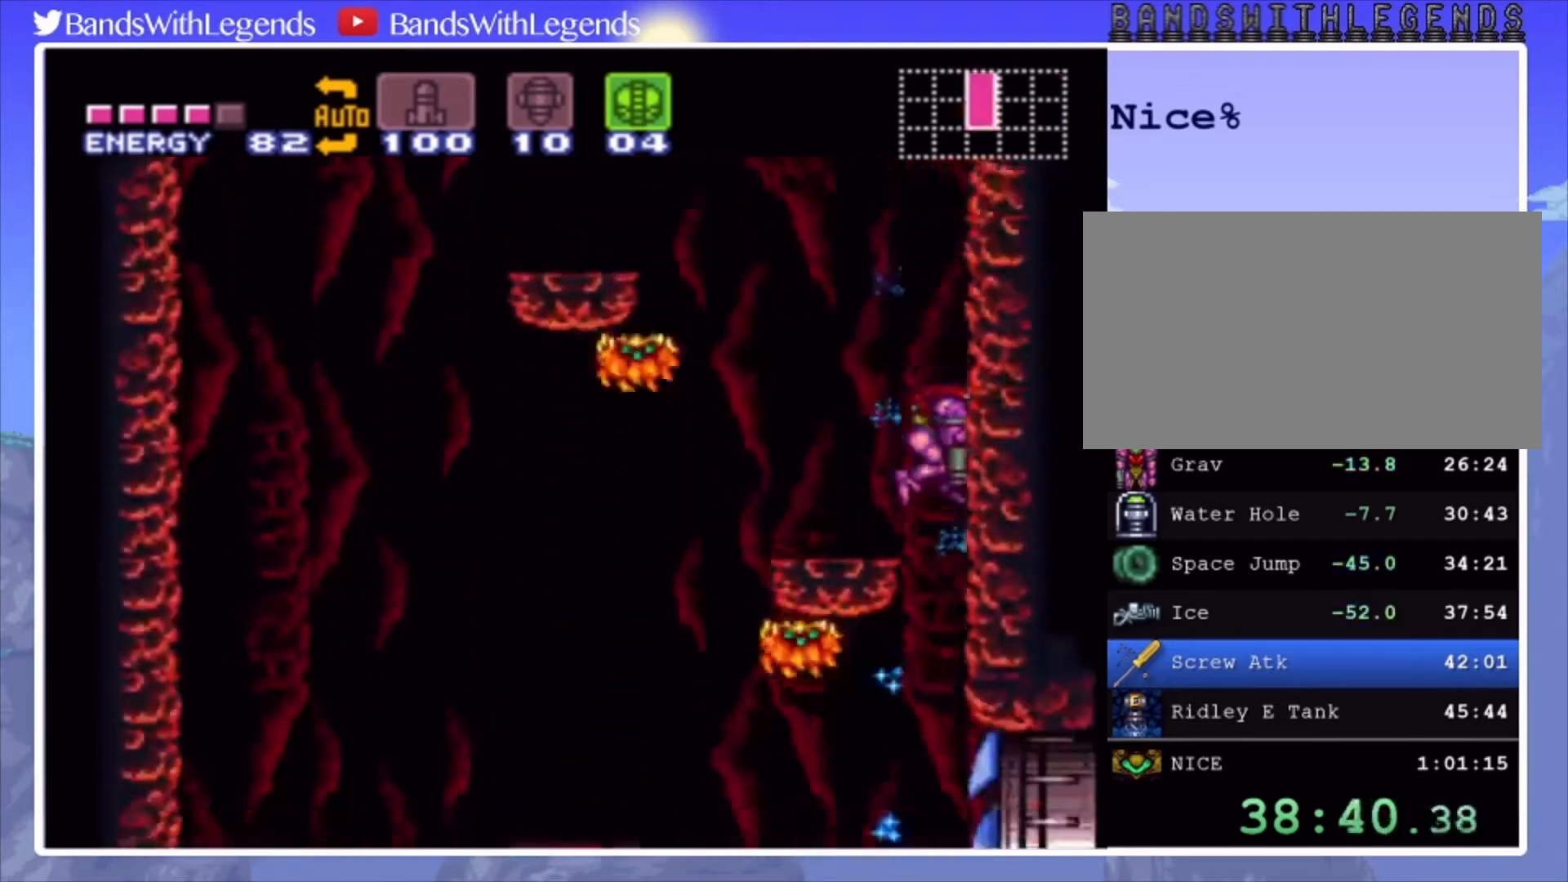
{"buttons": ["CIRCLE", "DPAD_RIGHT"], "events": [[167, "DPAD_RIGHT", "down"], [200, "CIRCLE", "down"]]}
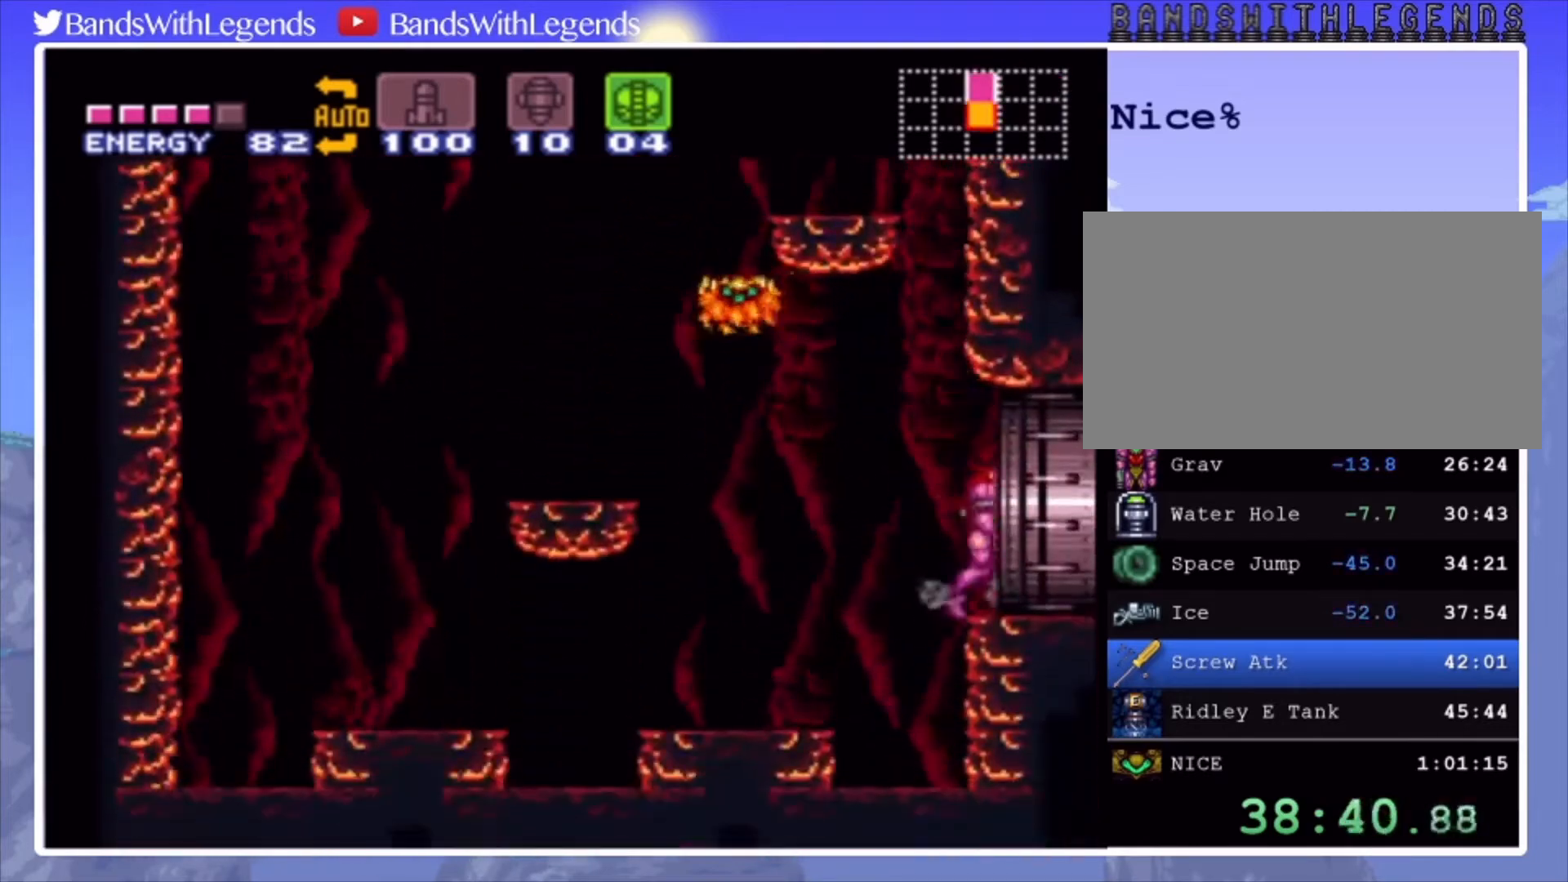
{"buttons": ["CIRCLE", "DPAD_RIGHT"], "events": []}
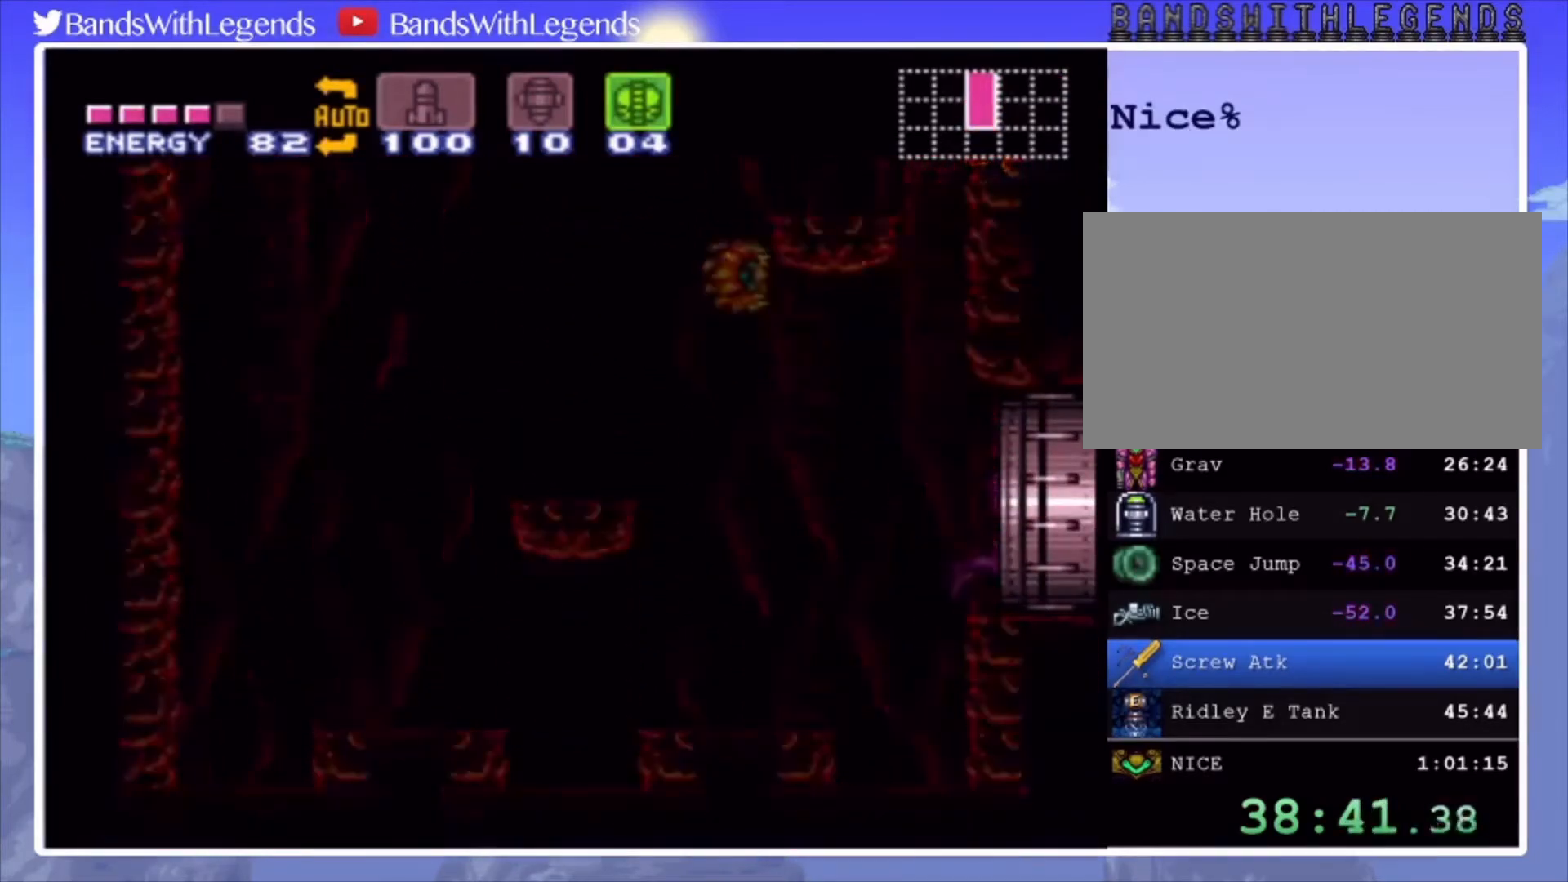
{"buttons": ["CIRCLE", "DPAD_RIGHT"], "events": [[233, "L2", "down"], [333, "L2", "up"]]}
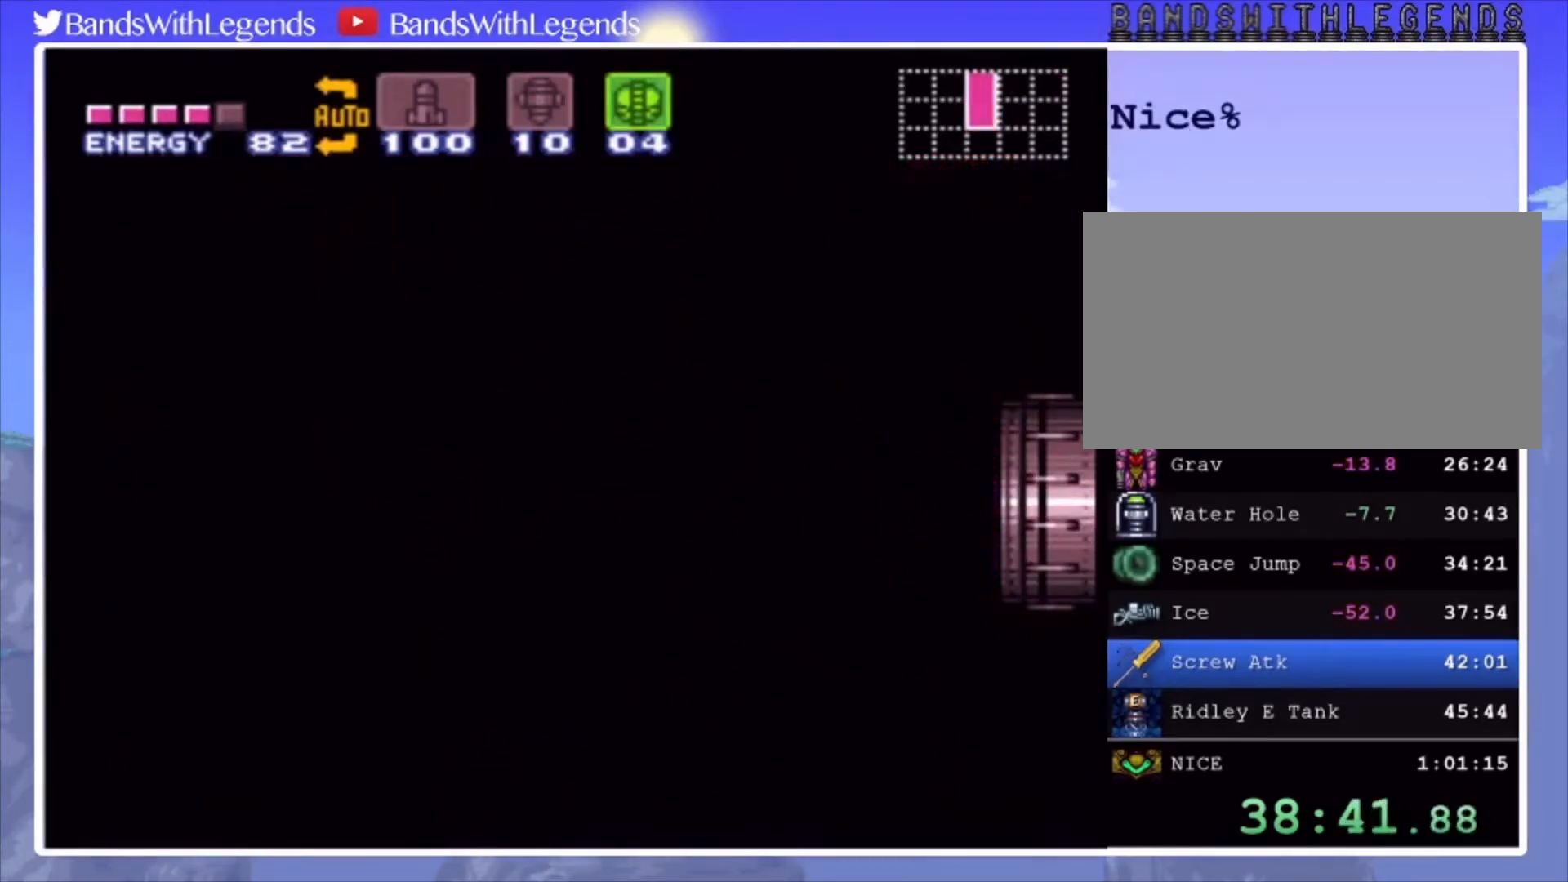
{"buttons": ["CIRCLE", "L2", "DPAD_RIGHT"], "events": [[133, "L2", "down"]]}
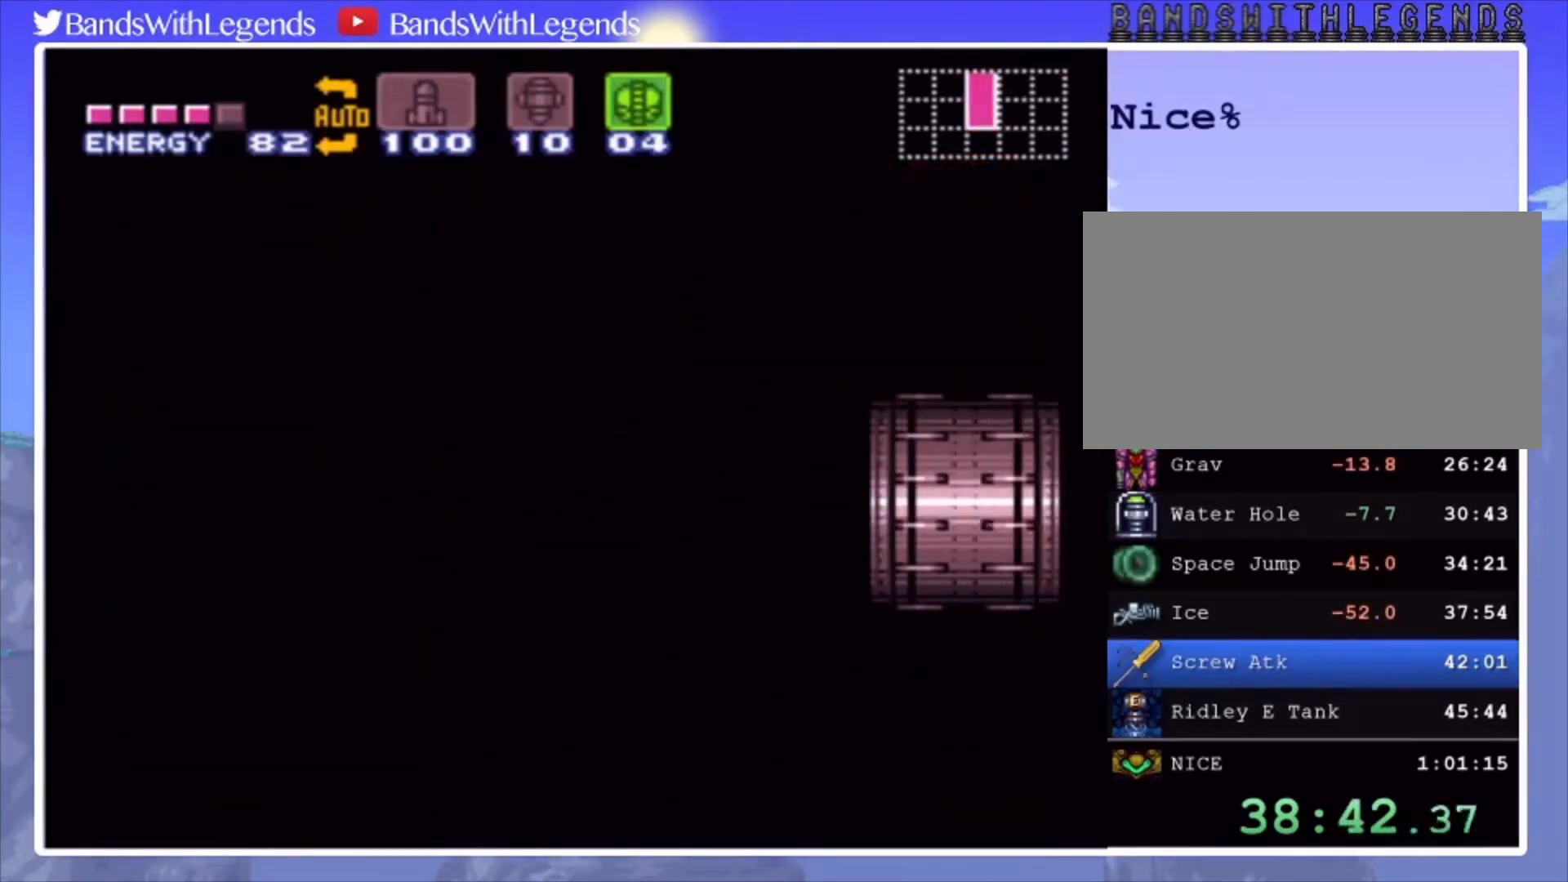
{"buttons": ["CIRCLE", "L2", "DPAD_RIGHT"], "events": []}
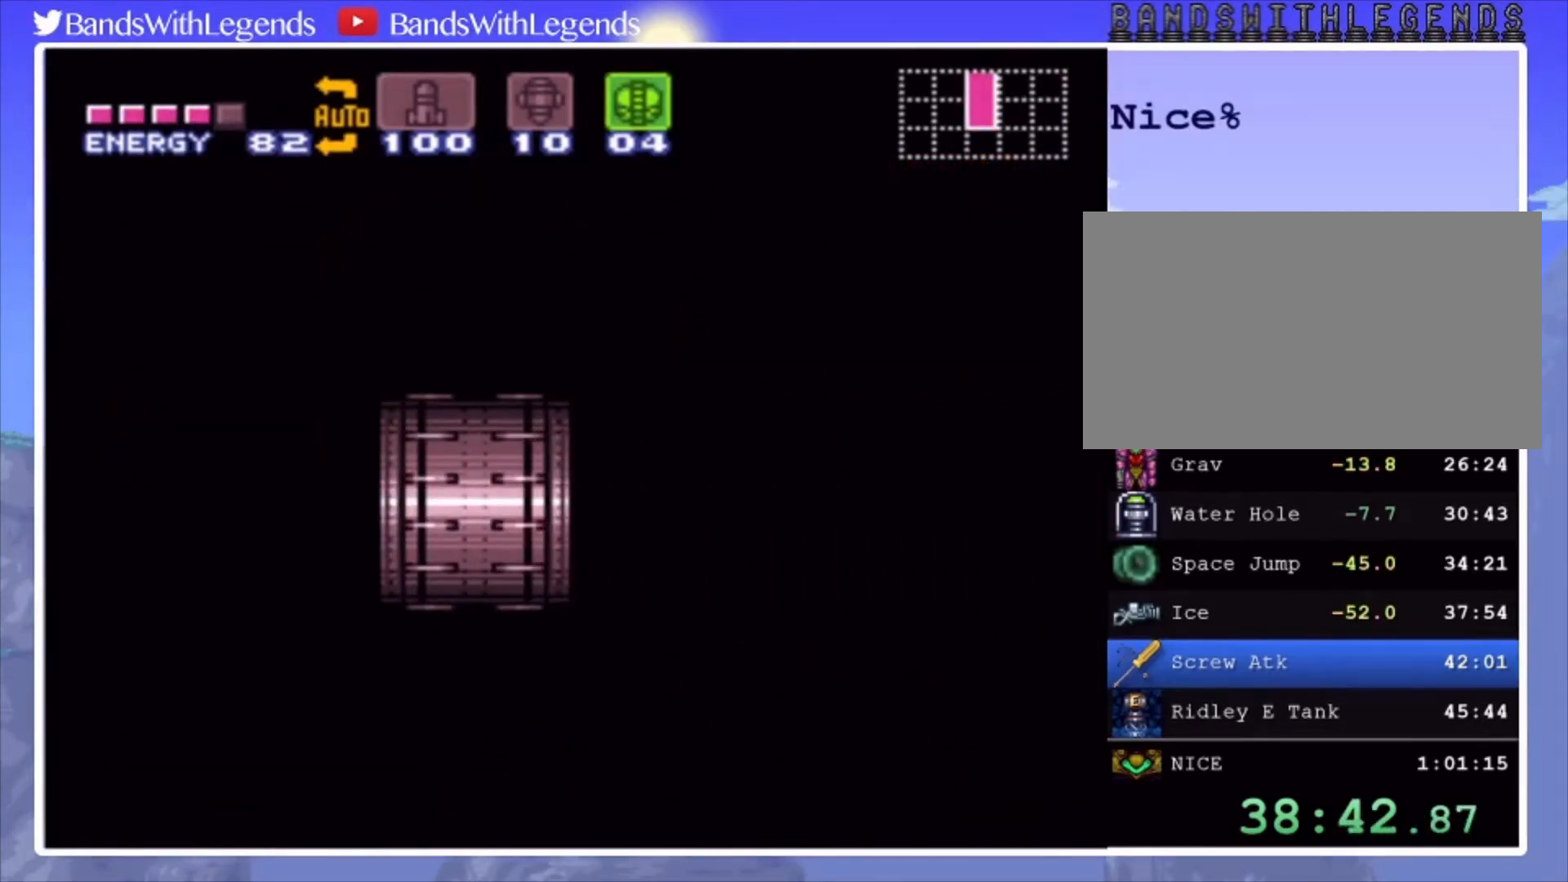
{"buttons": ["CIRCLE", "L2", "DPAD_RIGHT"], "events": []}
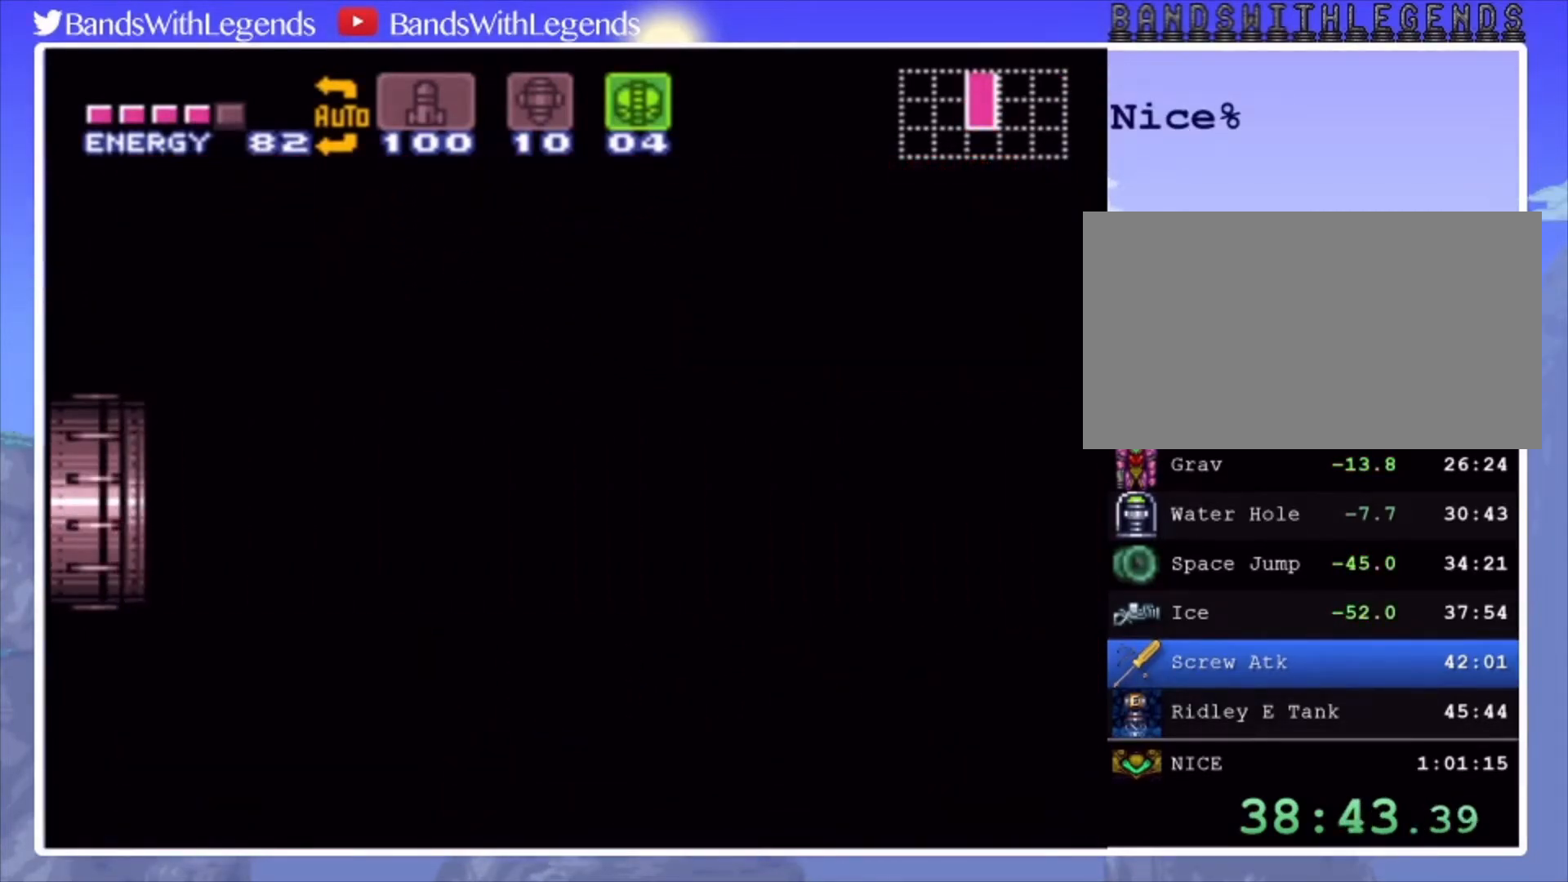
{"buttons": ["CIRCLE", "L2", "DPAD_RIGHT"], "events": []}
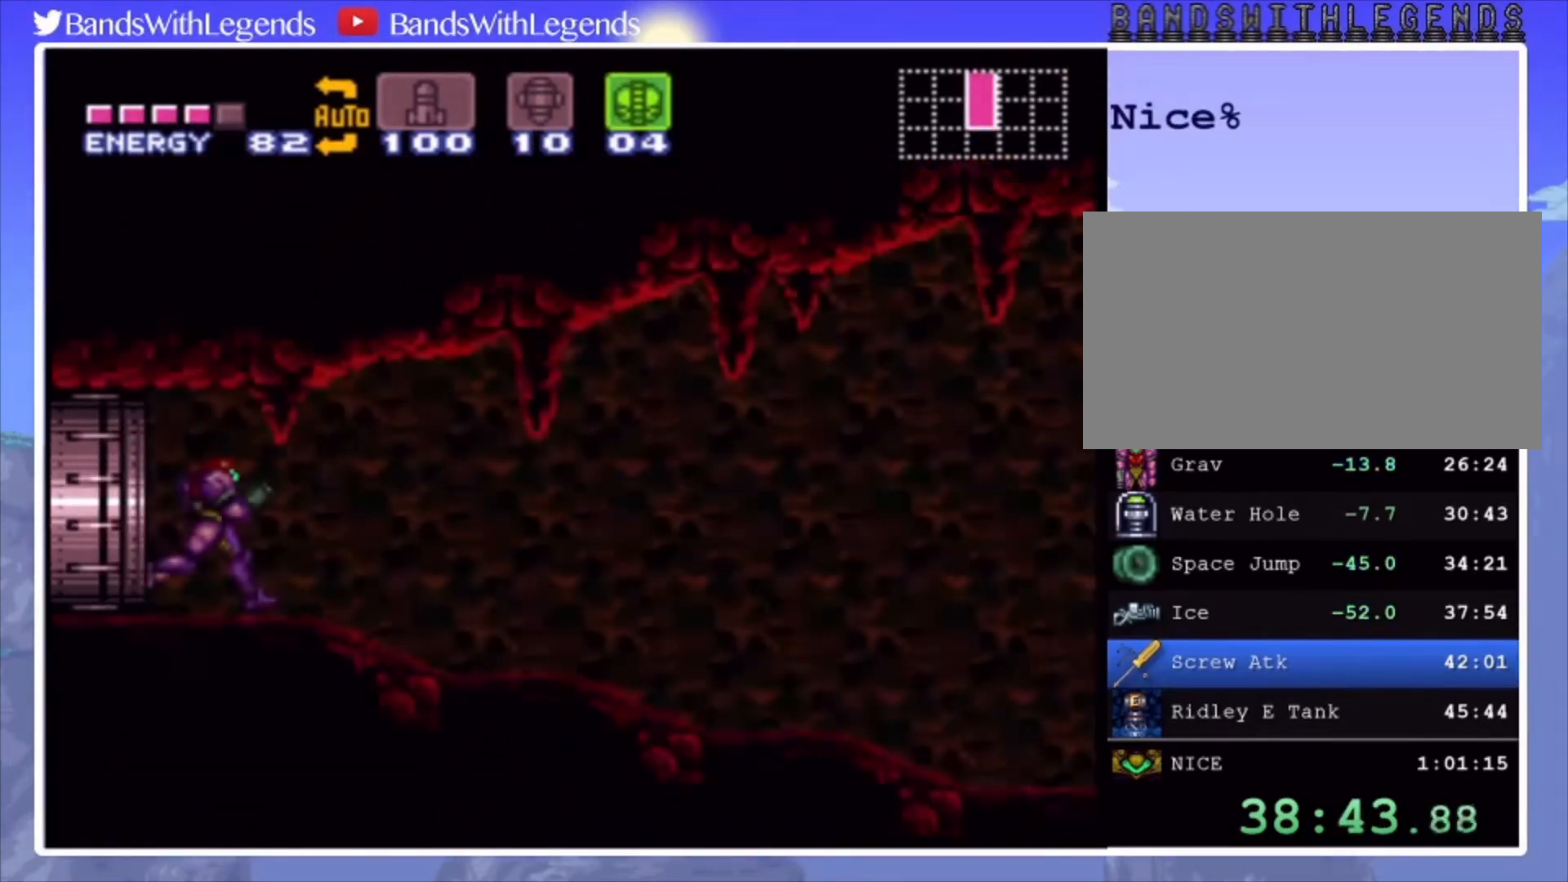
{"buttons": ["CIRCLE", "SQUARE", "DPAD_RIGHT"], "events": [[300, "SQUARE", "down"], [500, "L2", "up"]]}
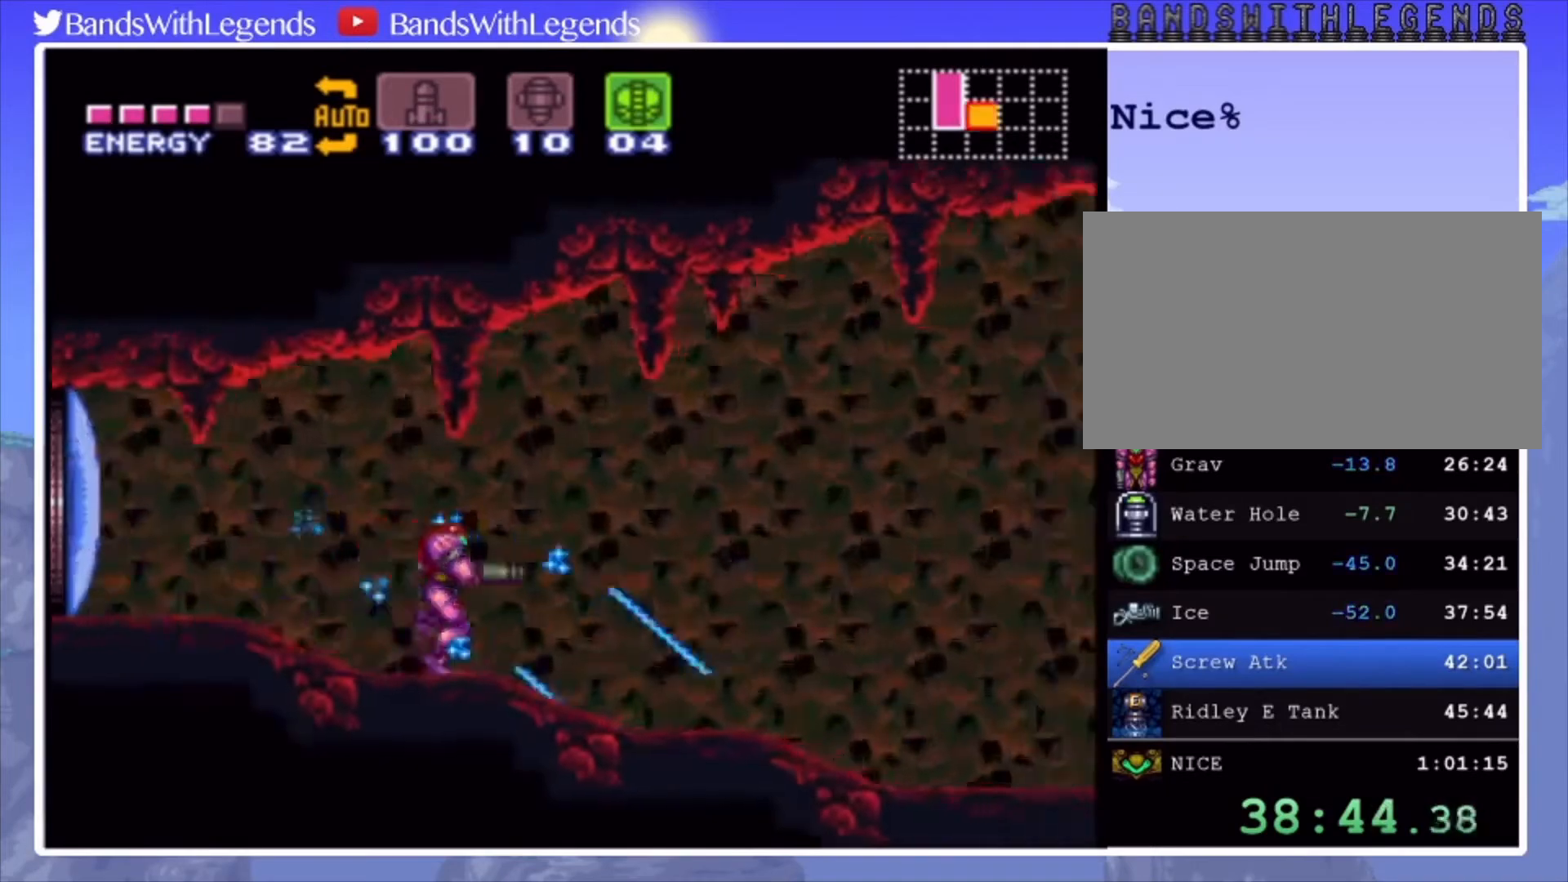
{"buttons": ["CIRCLE", "SQUARE", "L2", "DPAD_RIGHT"], "events": [[33, "R2", "down"], [100, "R2", "up"], [167, "L2", "down"], [167, "R2", "down"], [233, "L2", "up"], [233, "R2", "up"], [267, "L2", "down"], [300, "R2", "down"], [333, "R2", "up"], [367, "L2", "up"], [433, "L2", "down"], [433, "R2", "down"], [500, "R2", "up"]]}